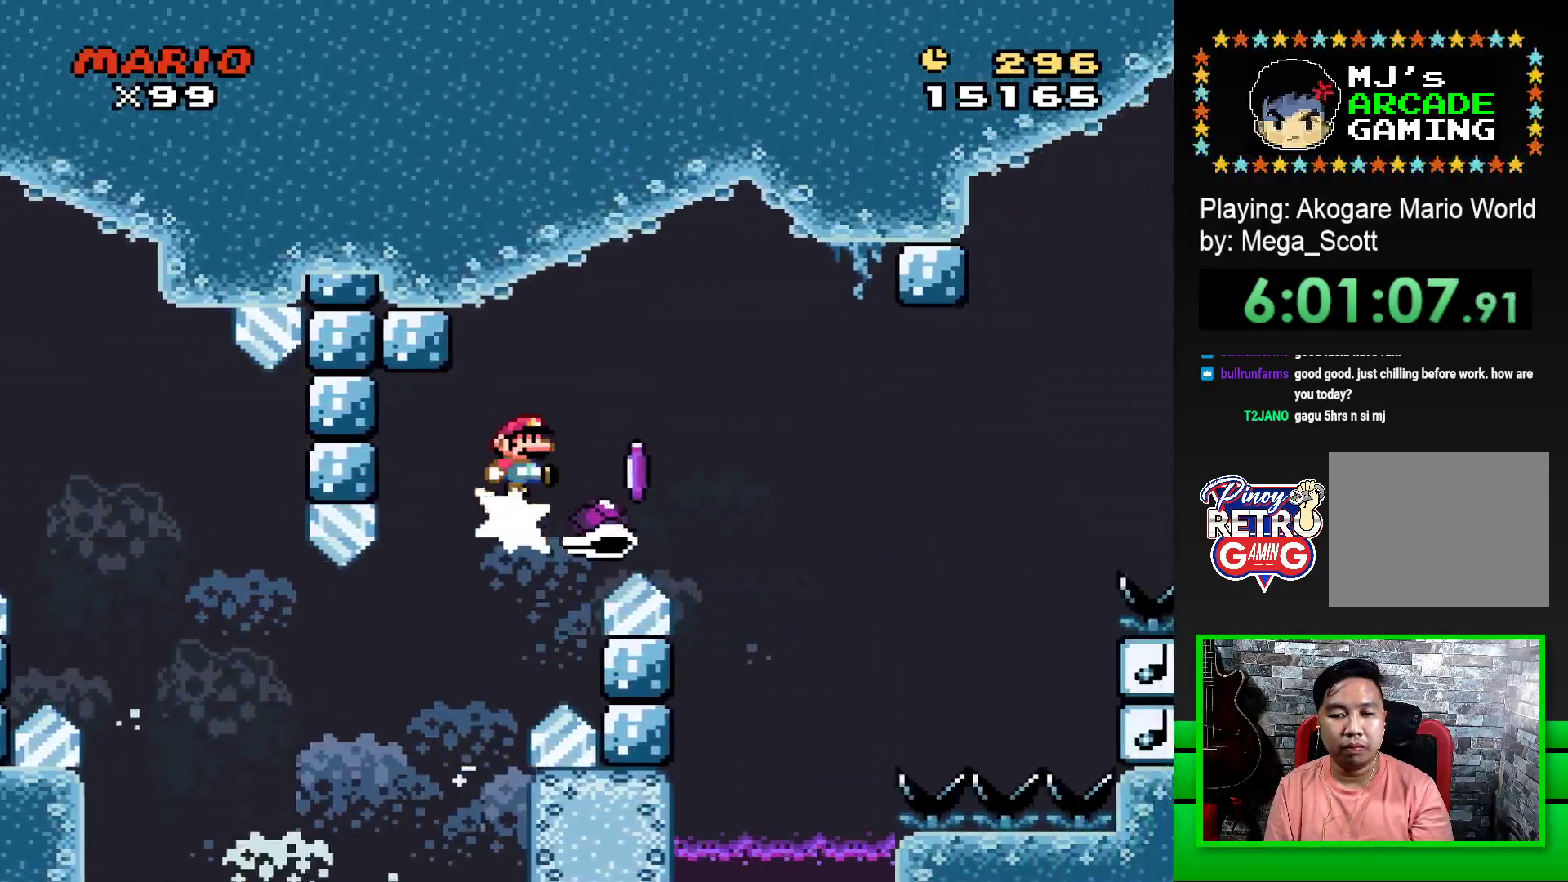
Gameplay with a controller (PlayStation layout); each line is a JSON object with the inputs held at the frame after it. "events" lists button and stick changes between this image and that frame as [ms after this image, input, new state], when the widget could be followed in between. Not read: left_stick right_stick.
{"buttons": ["CROSS", "SQUARE", "DPAD_RIGHT"], "events": []}
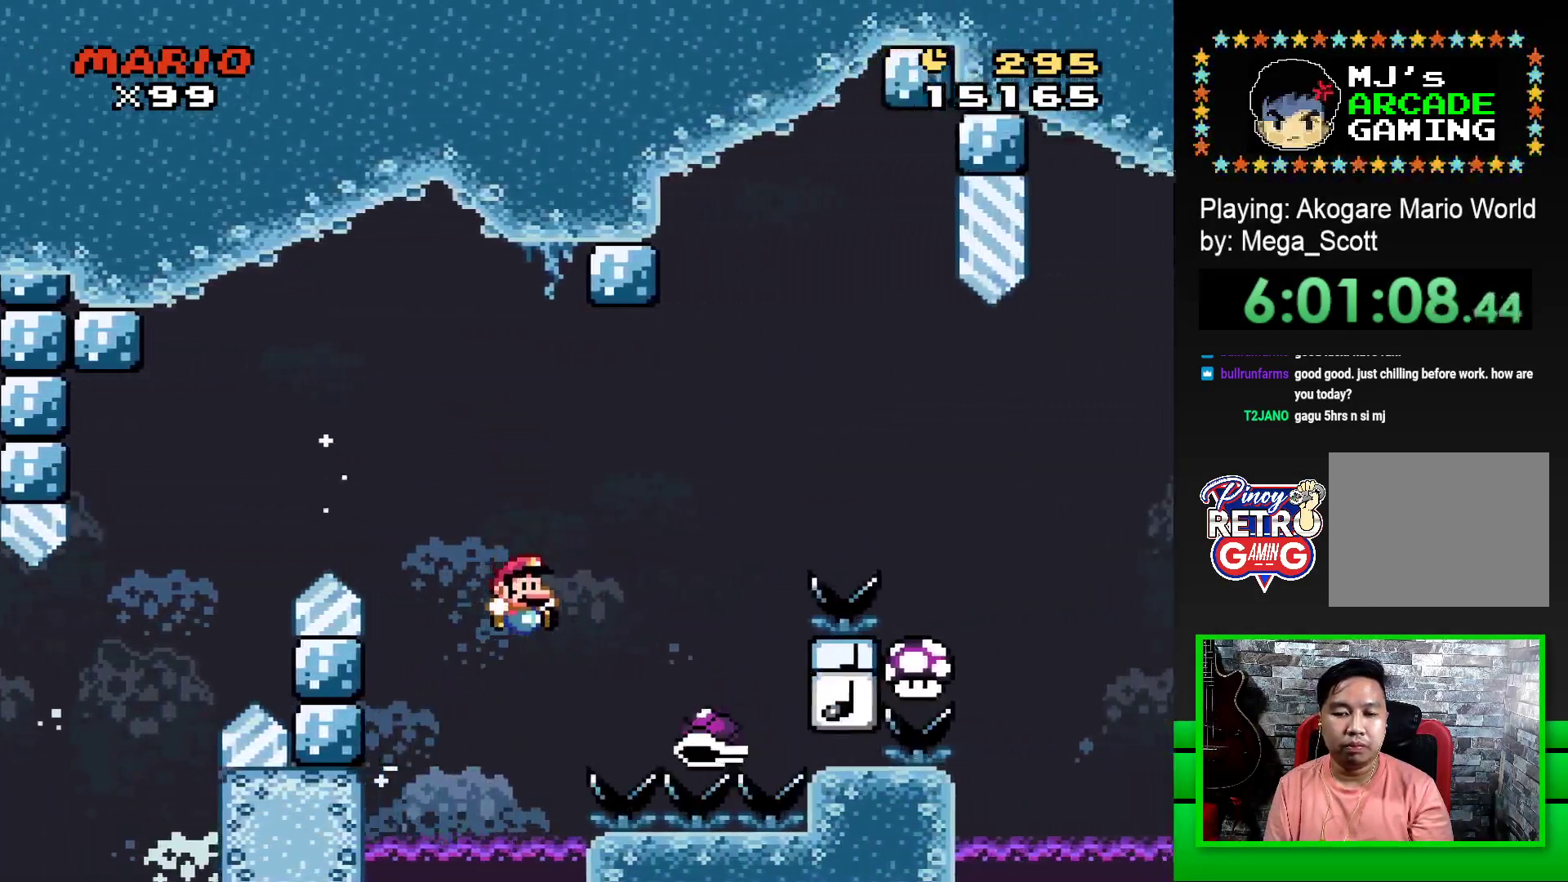
{"buttons": ["CROSS", "SQUARE", "DPAD_RIGHT"], "events": []}
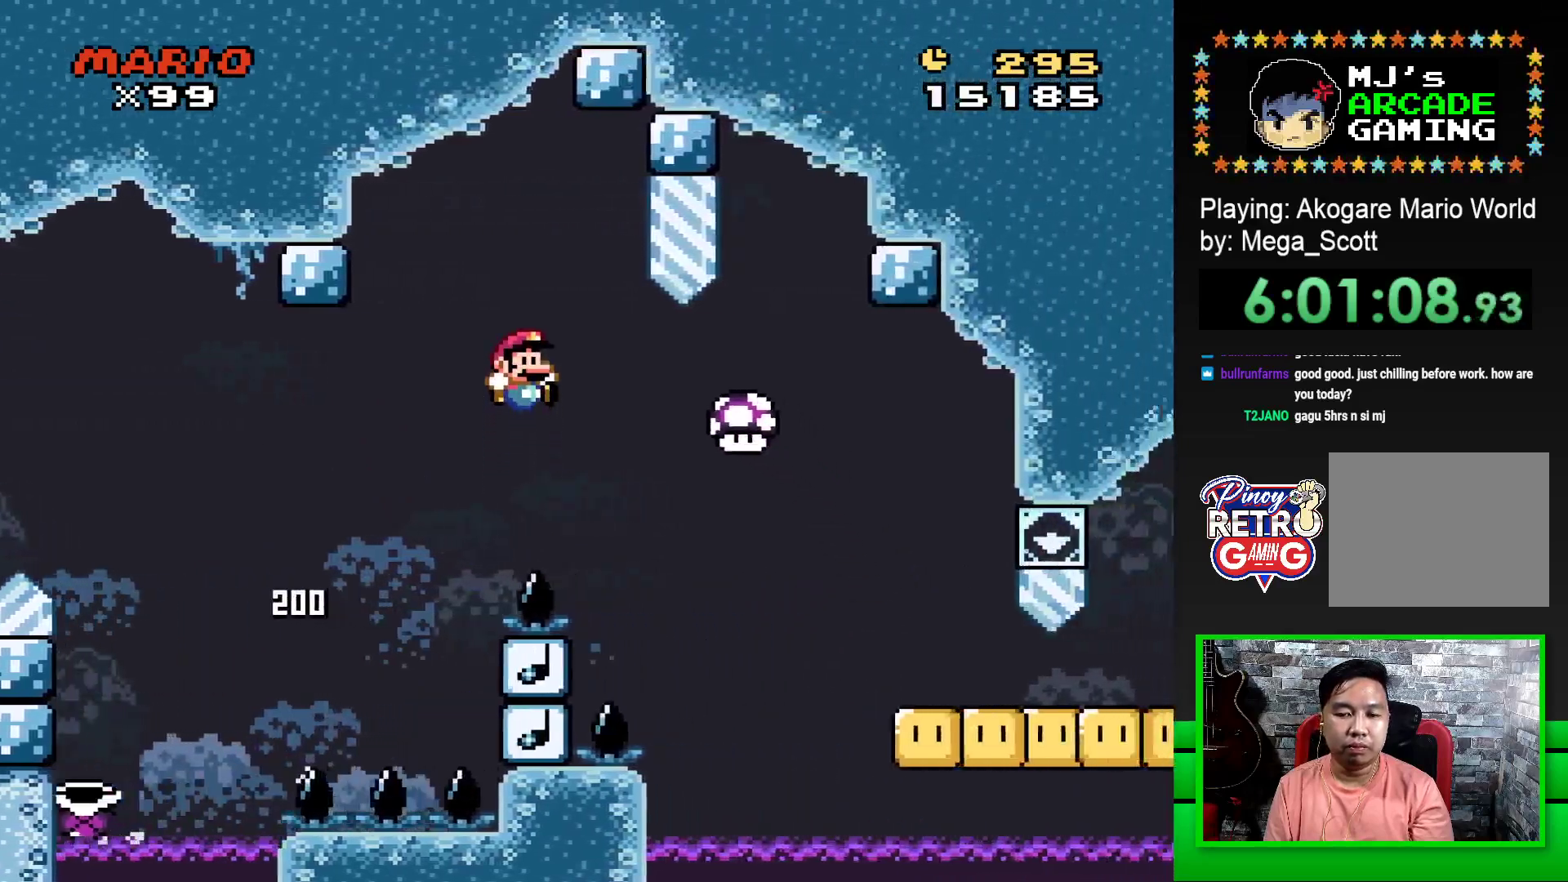
{"buttons": ["SQUARE", "DPAD_DOWN"], "events": [[267, "CROSS", "up"], [383, "DPAD_DOWN", "down"], [383, "DPAD_RIGHT", "up"], [400, "DPAD_DOWN", "up"], [433, "DPAD_DOWN", "down"]]}
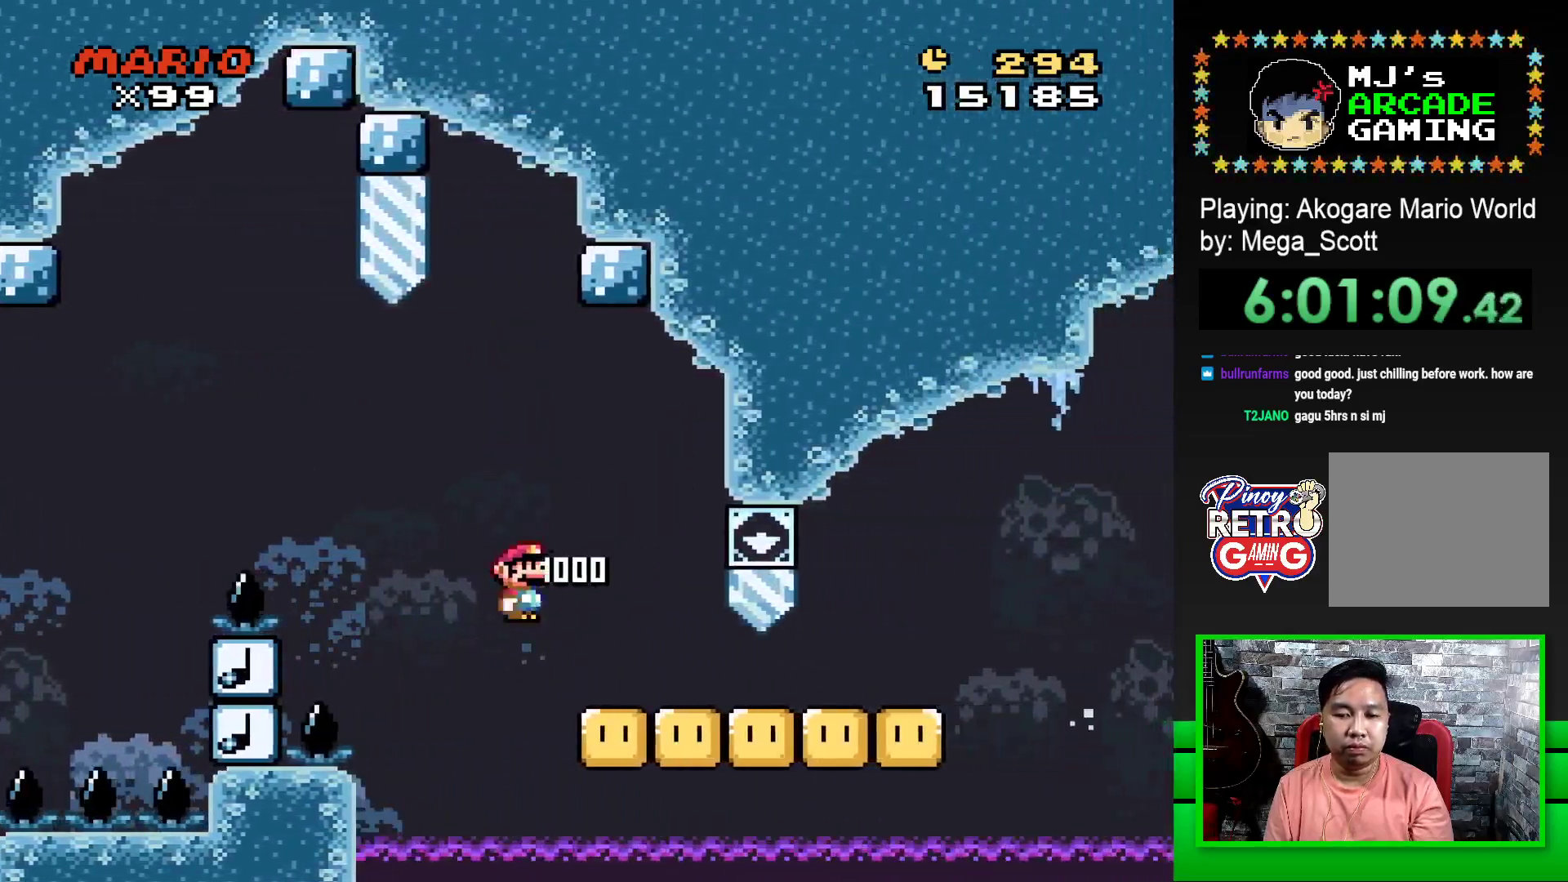
{"buttons": ["SQUARE", "DPAD_DOWN"], "events": []}
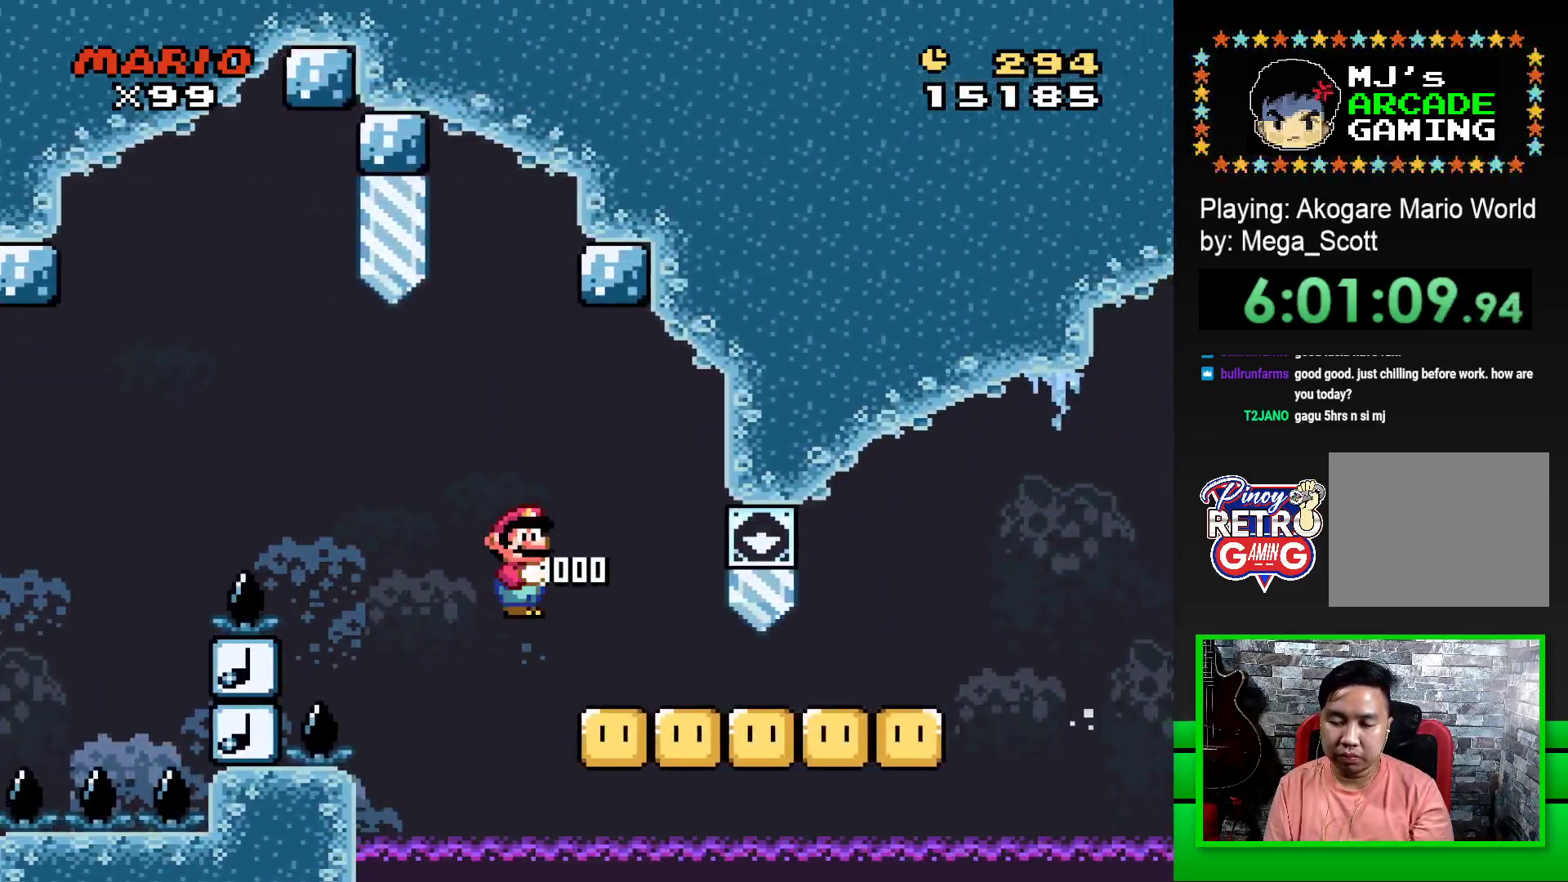
{"buttons": ["SQUARE", "DPAD_DOWN"], "events": []}
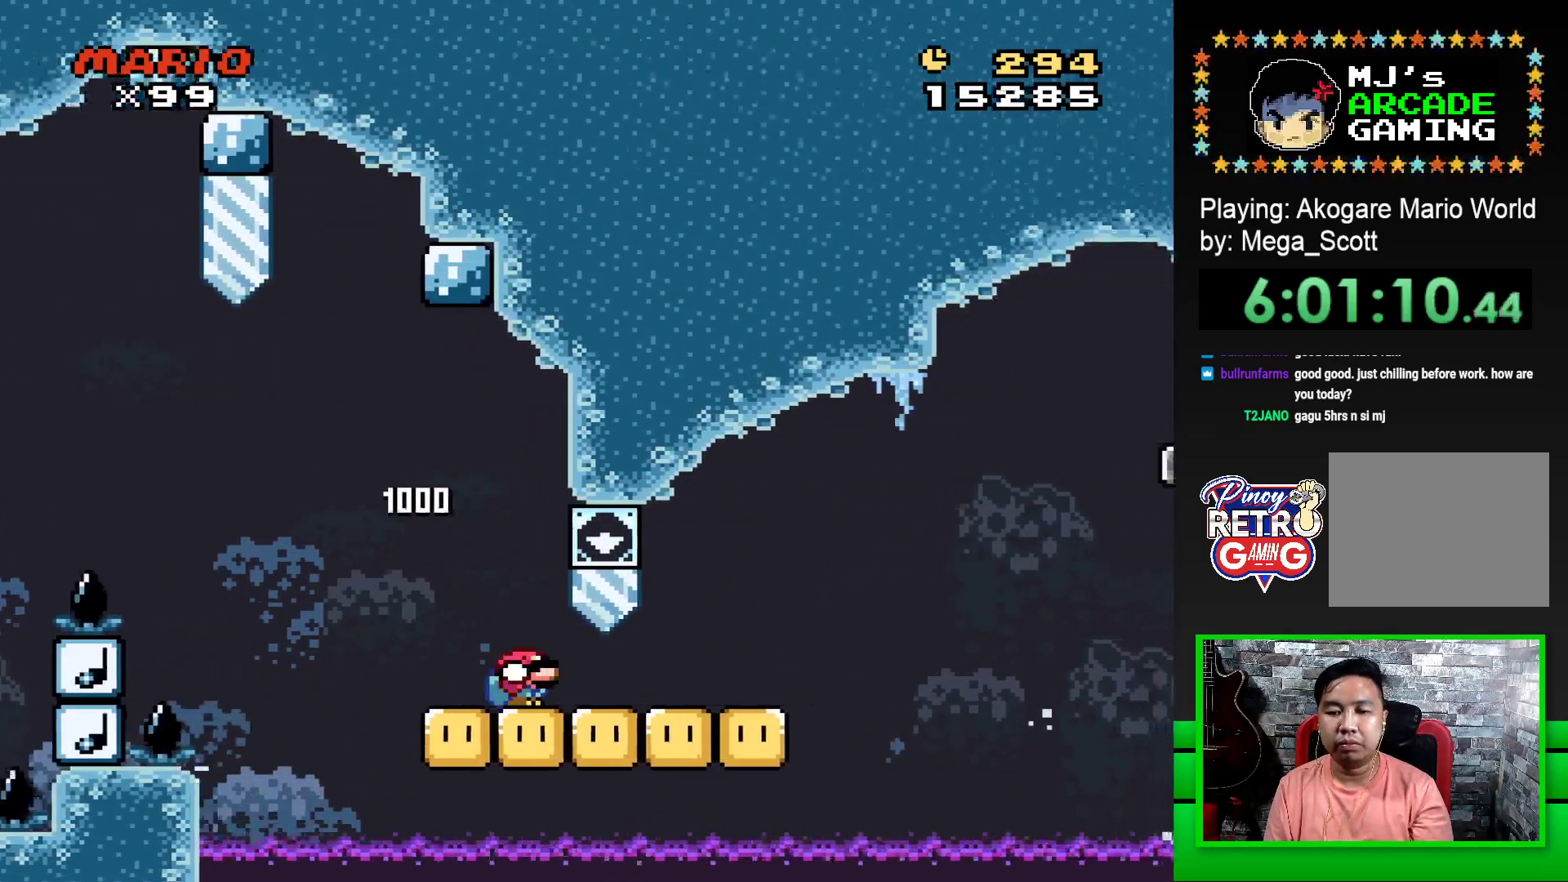
{"buttons": ["CROSS", "SQUARE", "DPAD_DOWN"], "events": [[500, "CROSS", "down"]]}
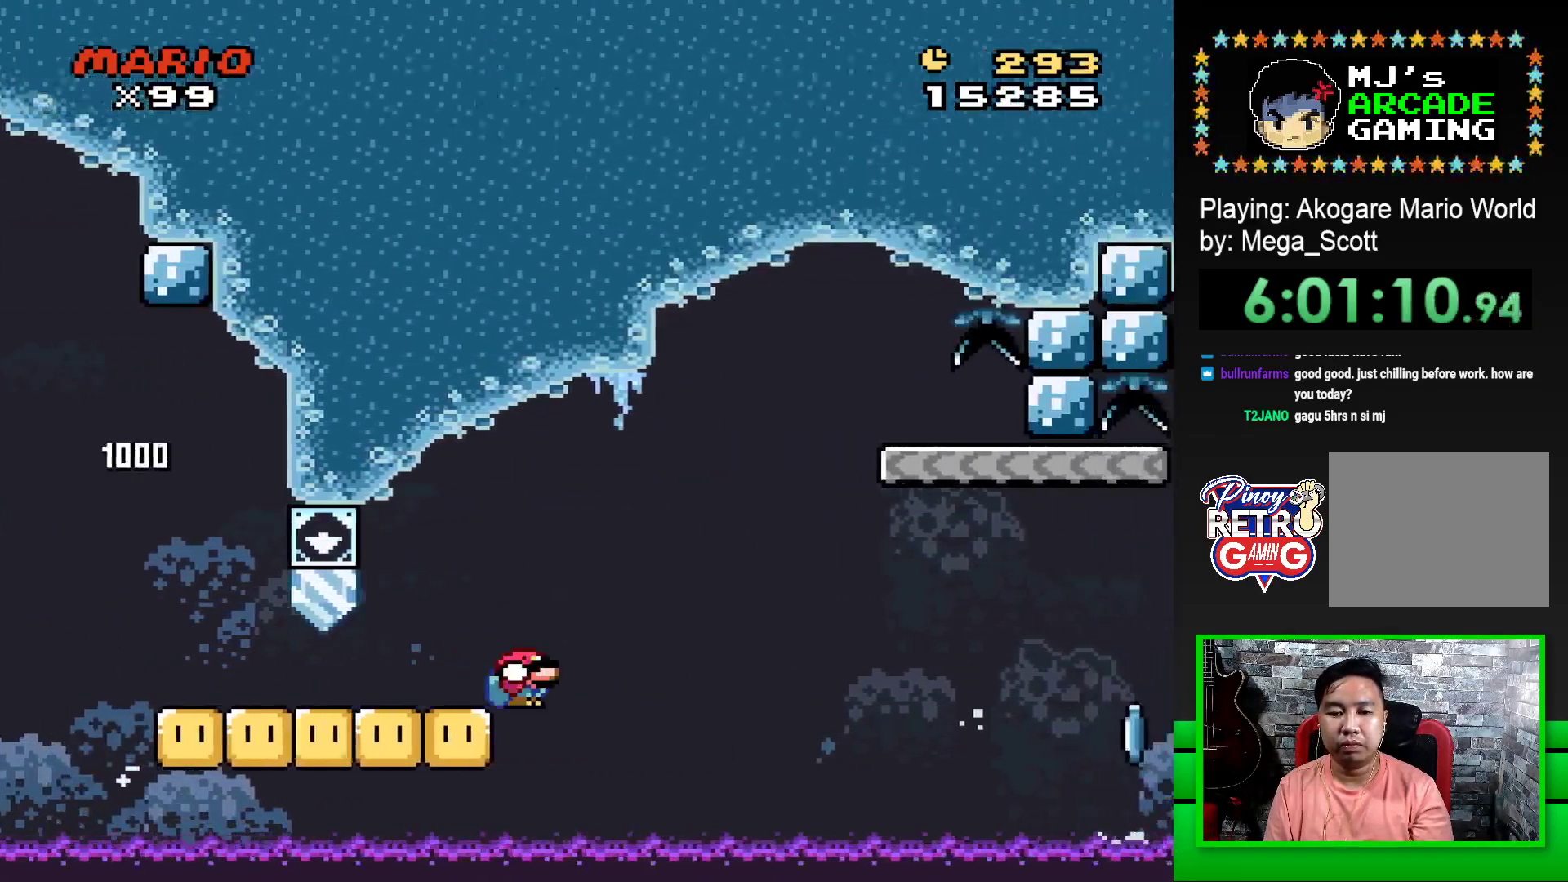
{"buttons": ["SQUARE"], "events": [[433, "DPAD_DOWN", "up"], [483, "CROSS", "up"]]}
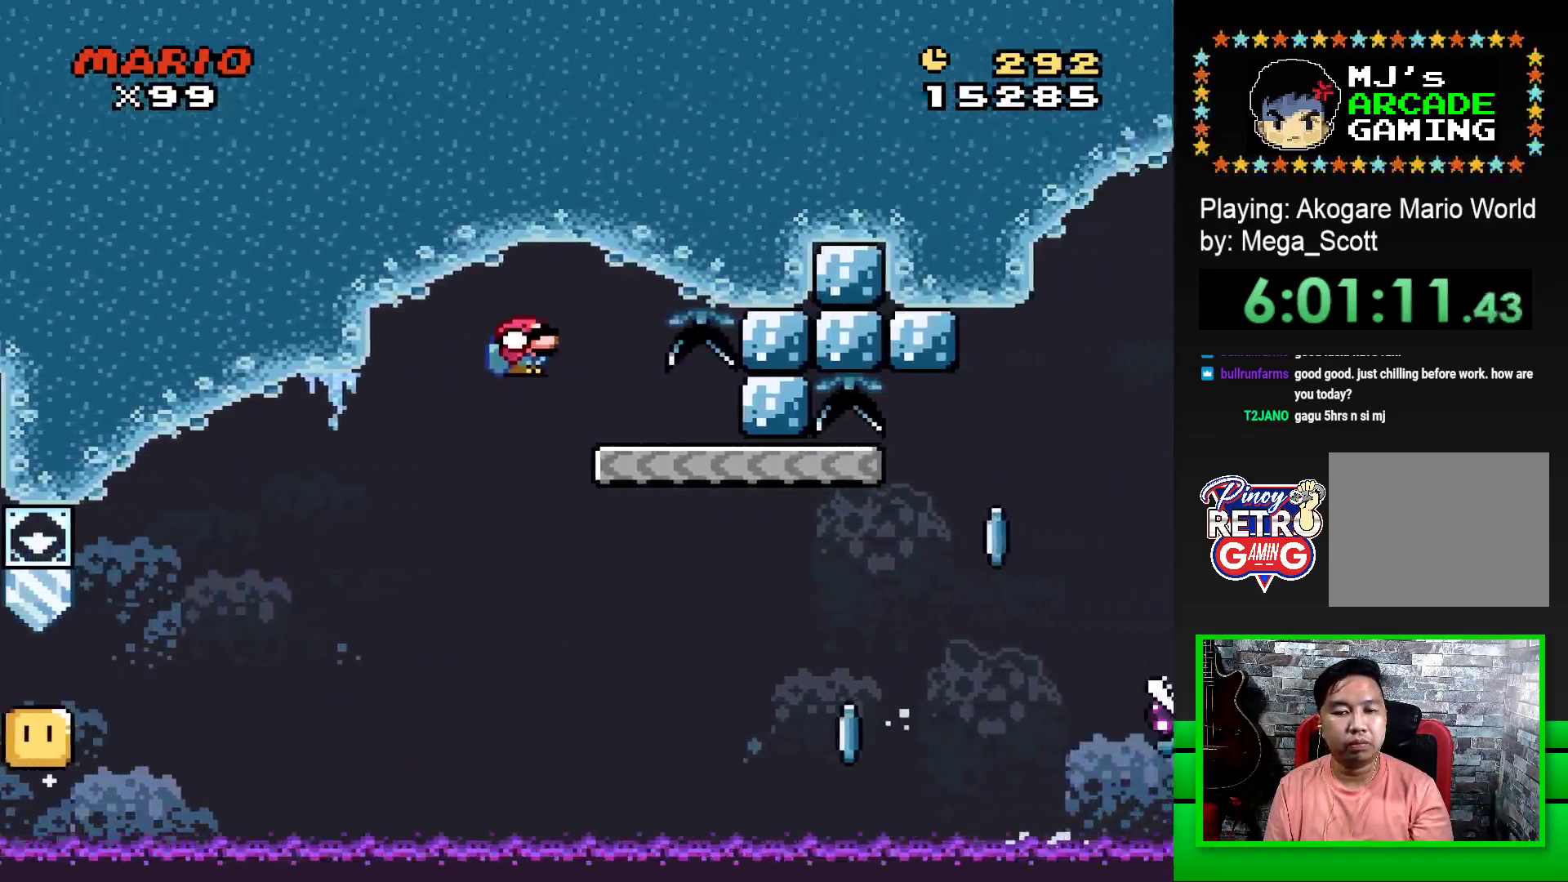
{"buttons": ["SQUARE", "DPAD_RIGHT"], "events": [[100, "DPAD_LEFT", "down"], [300, "DPAD_LEFT", "up"], [450, "DPAD_RIGHT", "down"]]}
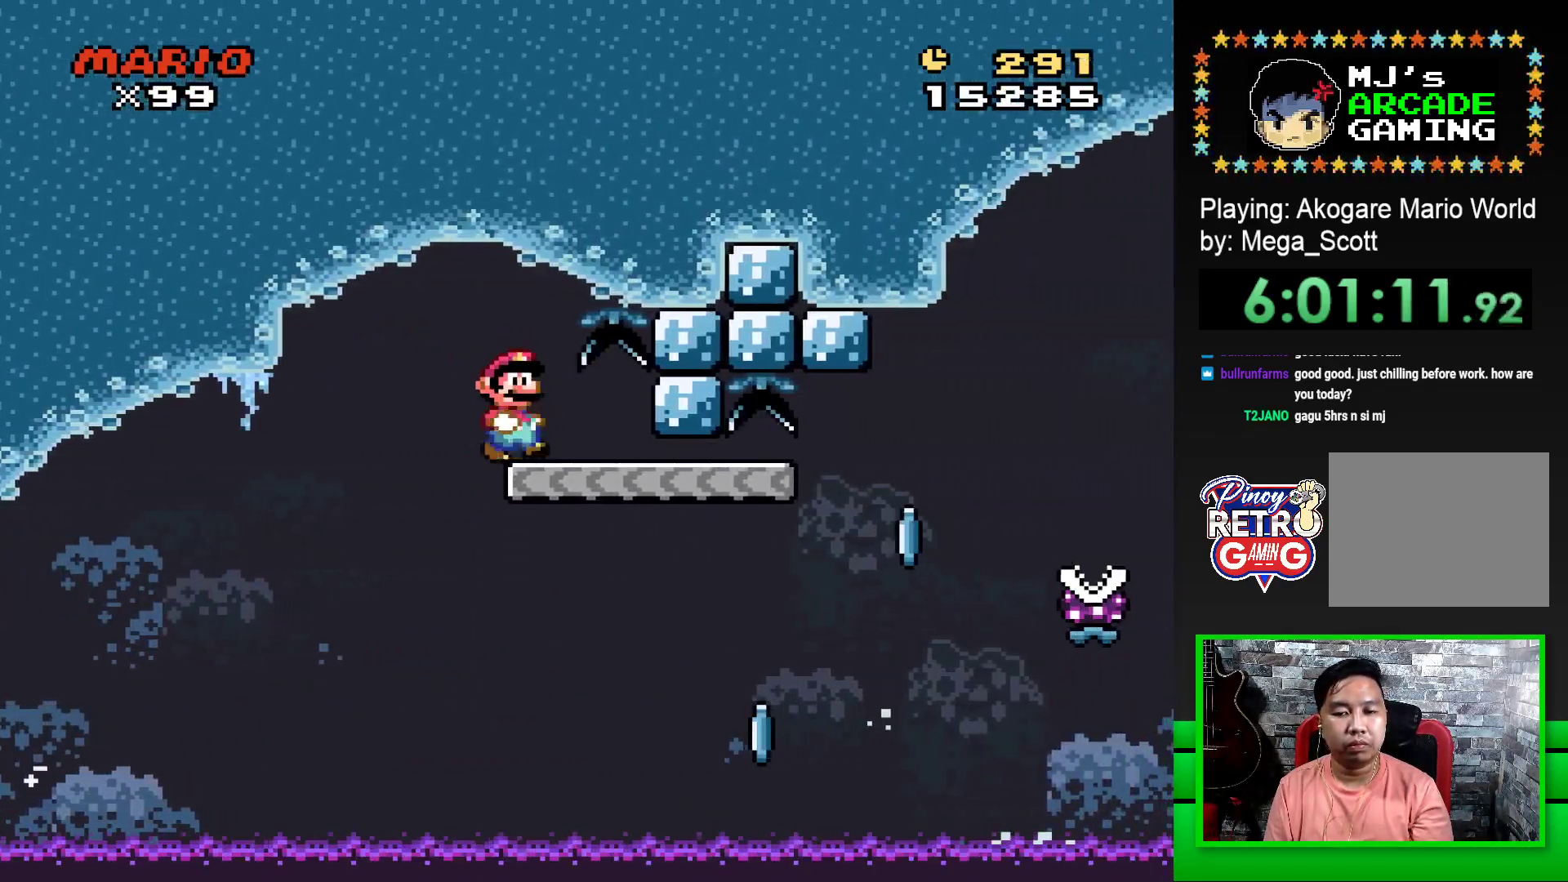
{"buttons": ["SQUARE", "DPAD_RIGHT"], "events": []}
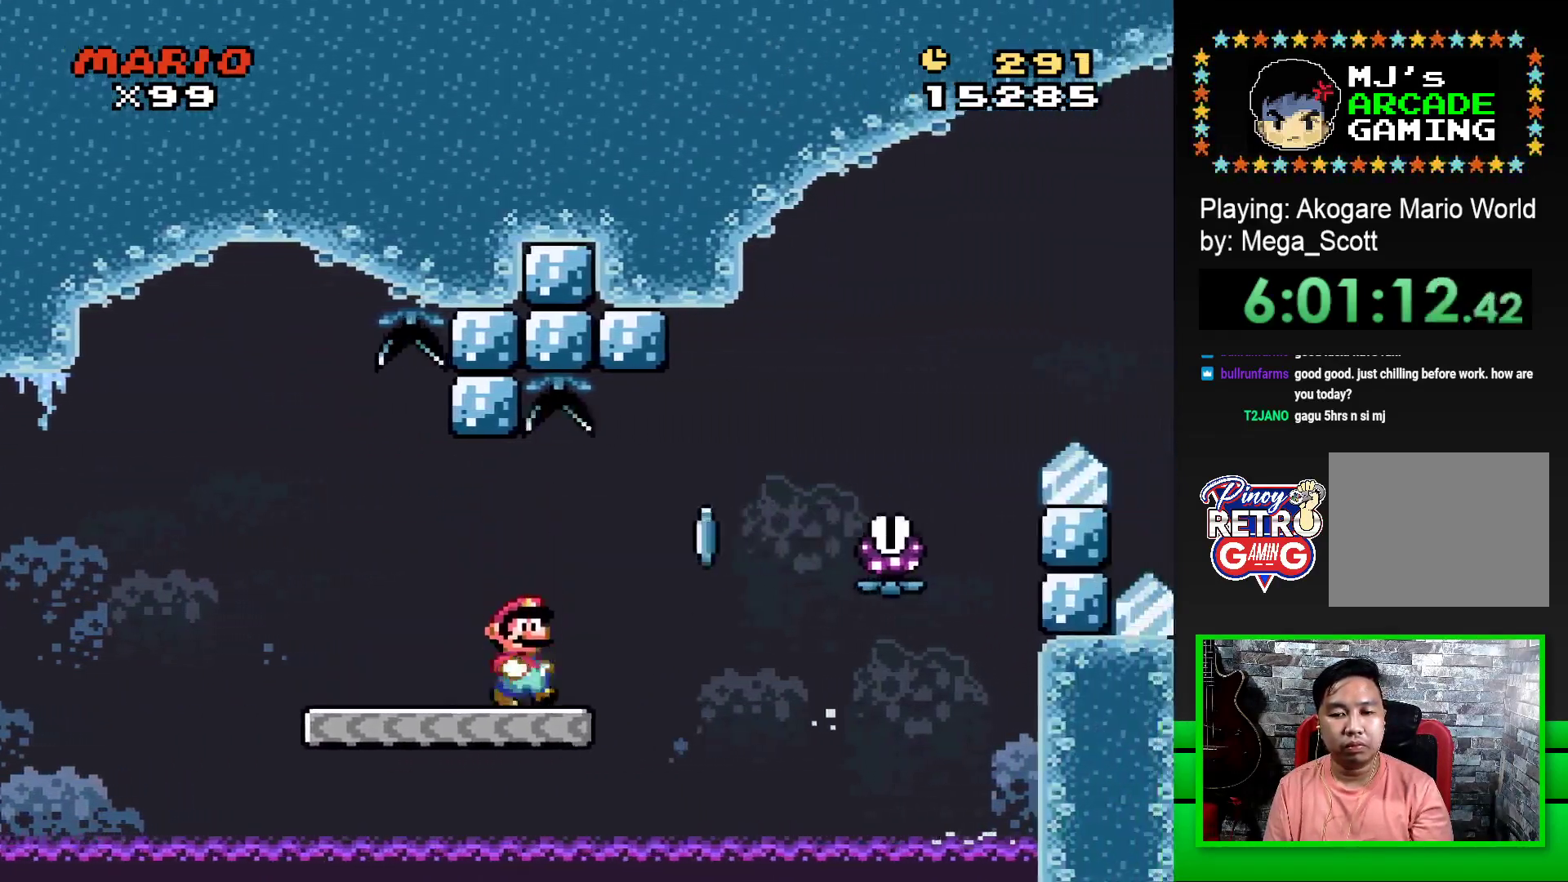
{"buttons": ["SQUARE", "R1", "DPAD_LEFT"], "events": [[17, "R1", "down"], [383, "DPAD_RIGHT", "up"], [450, "DPAD_LEFT", "down"]]}
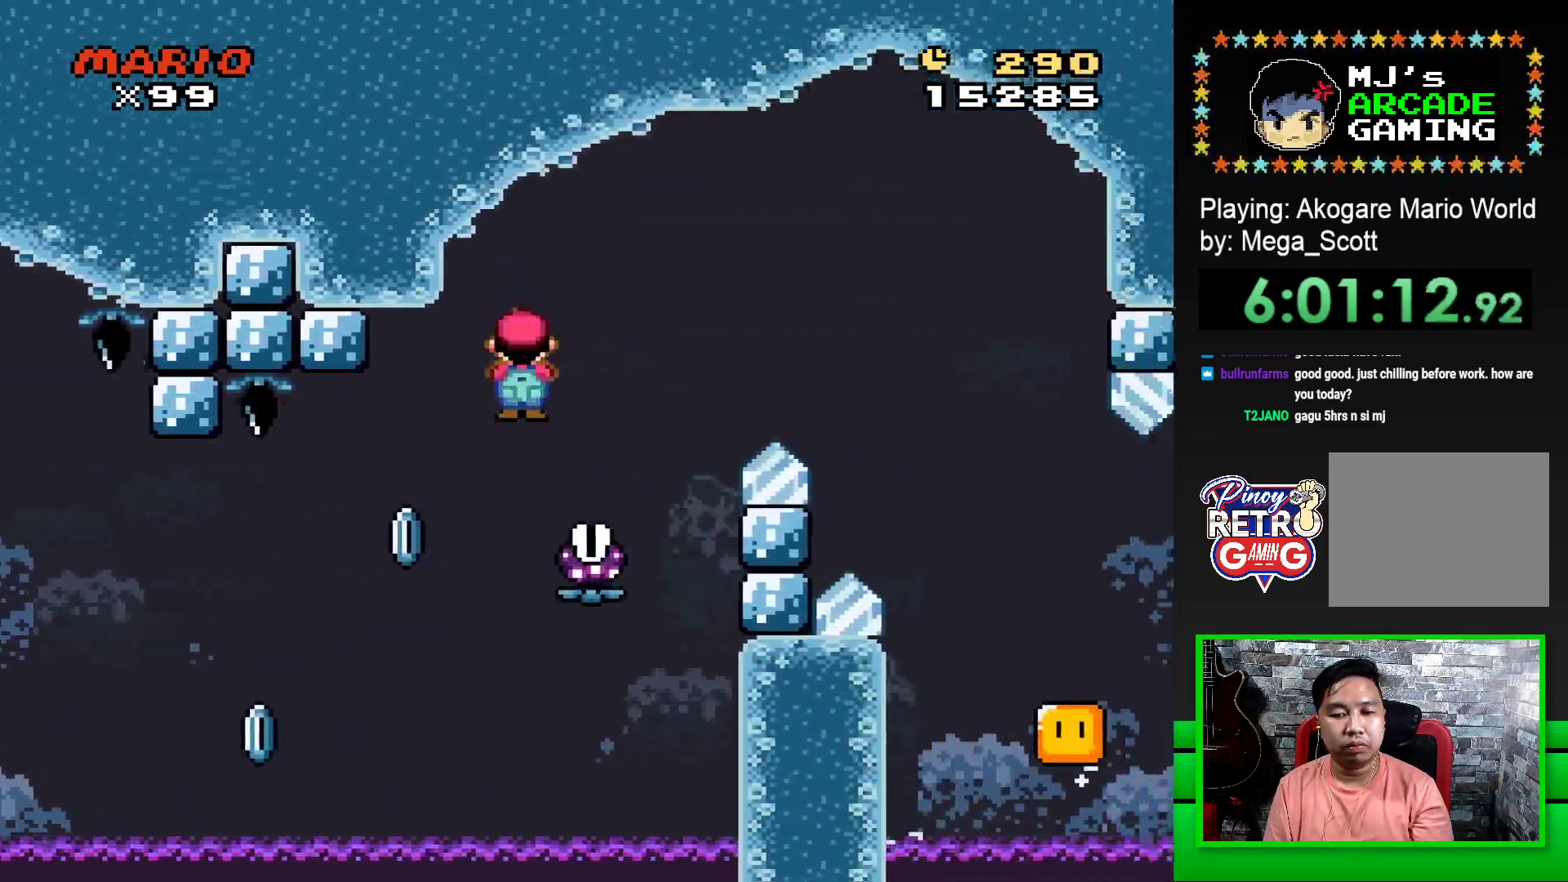
{"buttons": ["SQUARE", "R1", "DPAD_RIGHT"], "events": [[67, "DPAD_LEFT", "up"], [133, "DPAD_RIGHT", "down"]]}
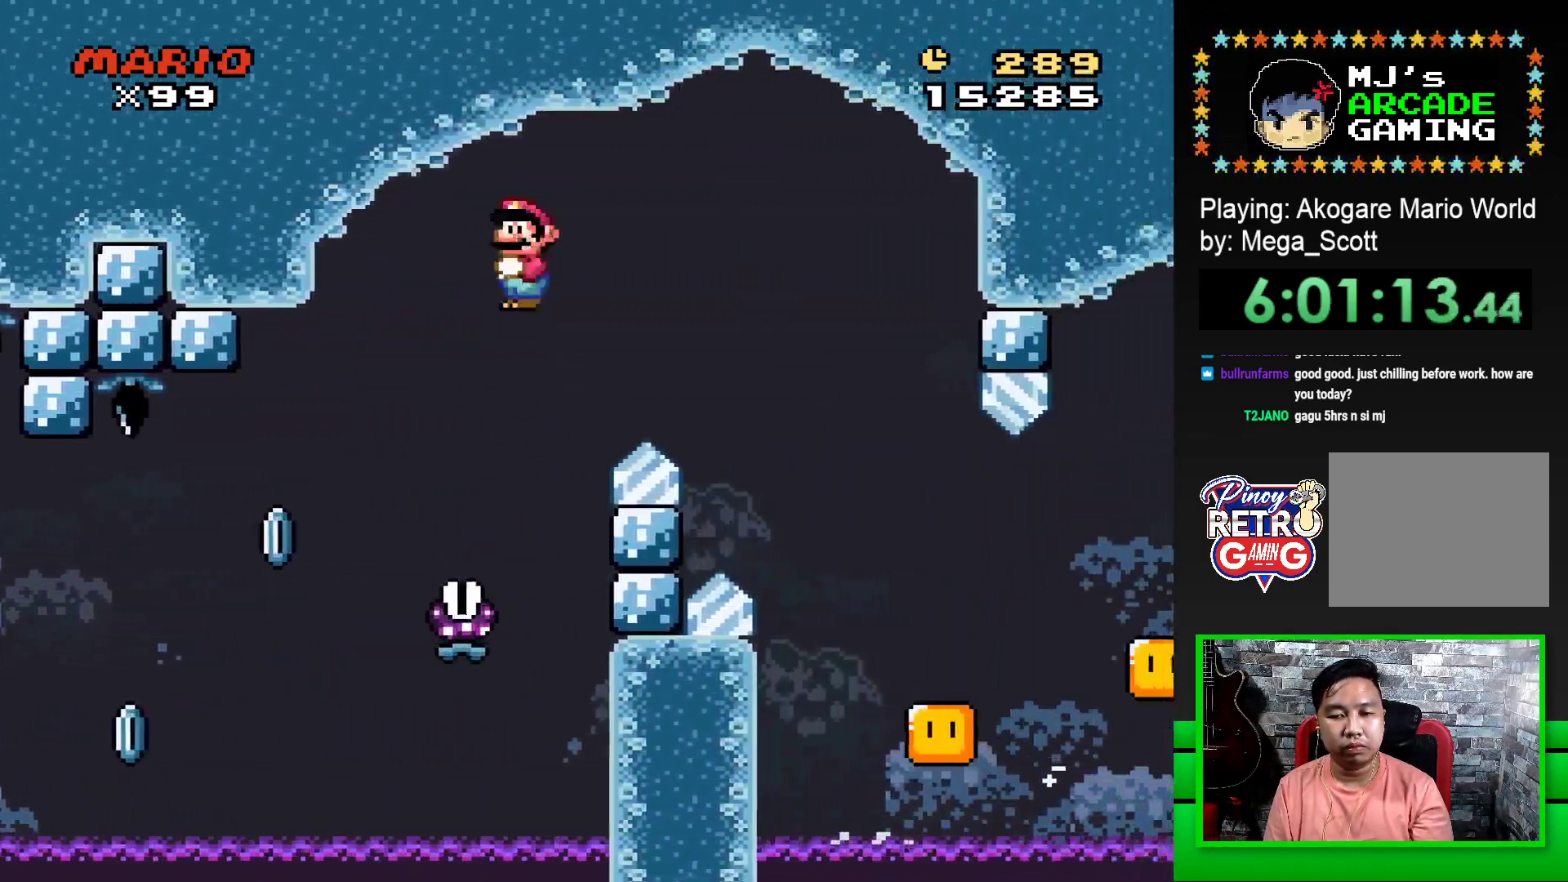
{"buttons": ["SQUARE", "R1", "DPAD_LEFT"], "events": [[350, "DPAD_RIGHT", "up"], [483, "DPAD_LEFT", "down"]]}
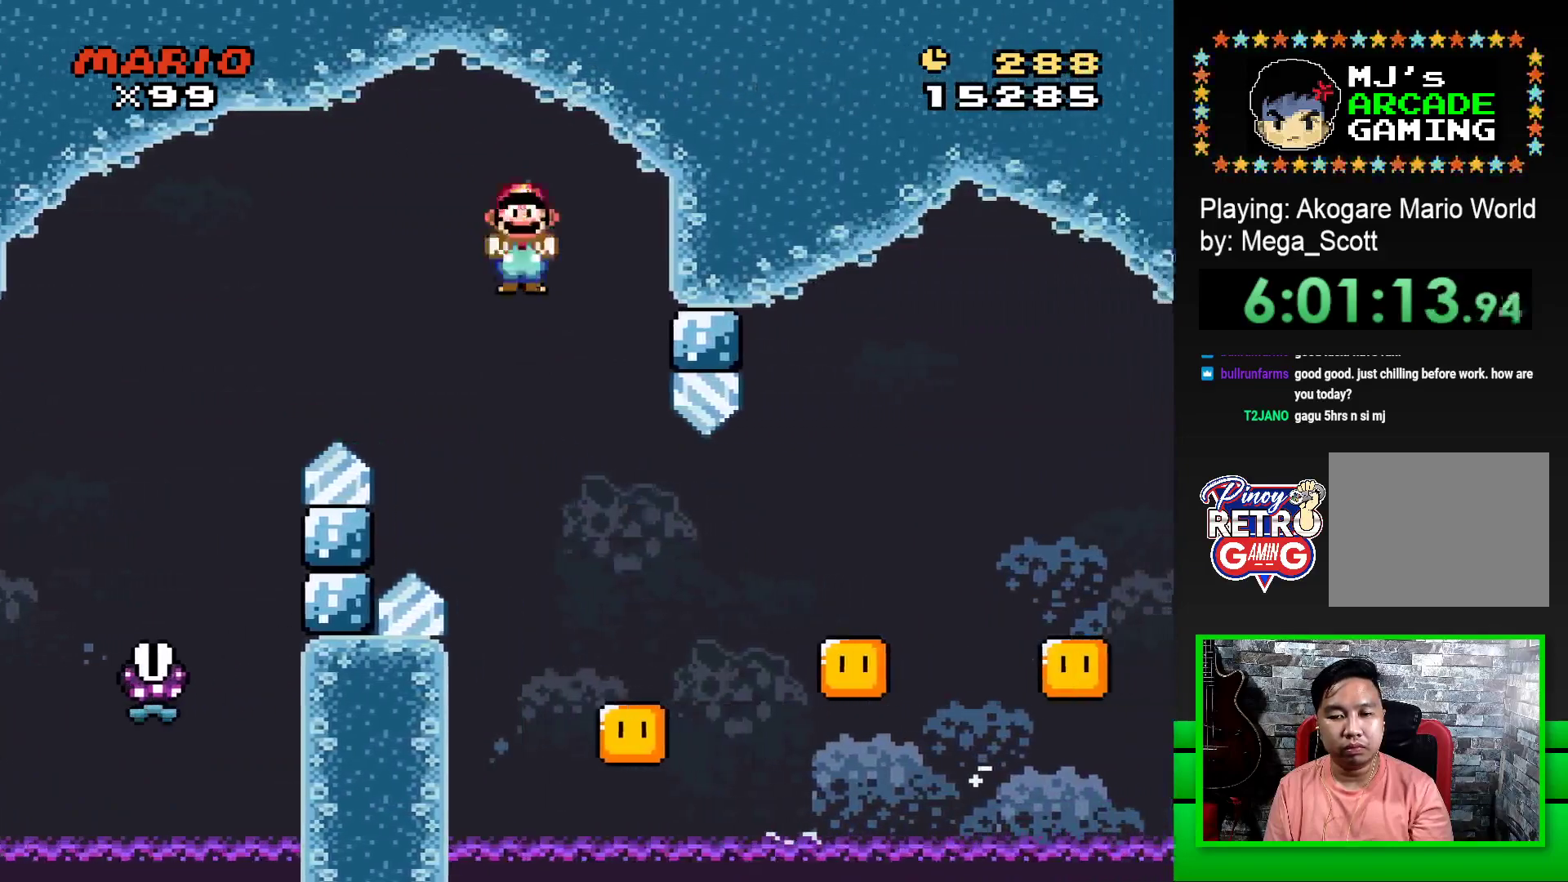
{"buttons": ["SQUARE", "R1", "DPAD_RIGHT"], "events": [[100, "DPAD_LEFT", "up"], [183, "DPAD_RIGHT", "down"]]}
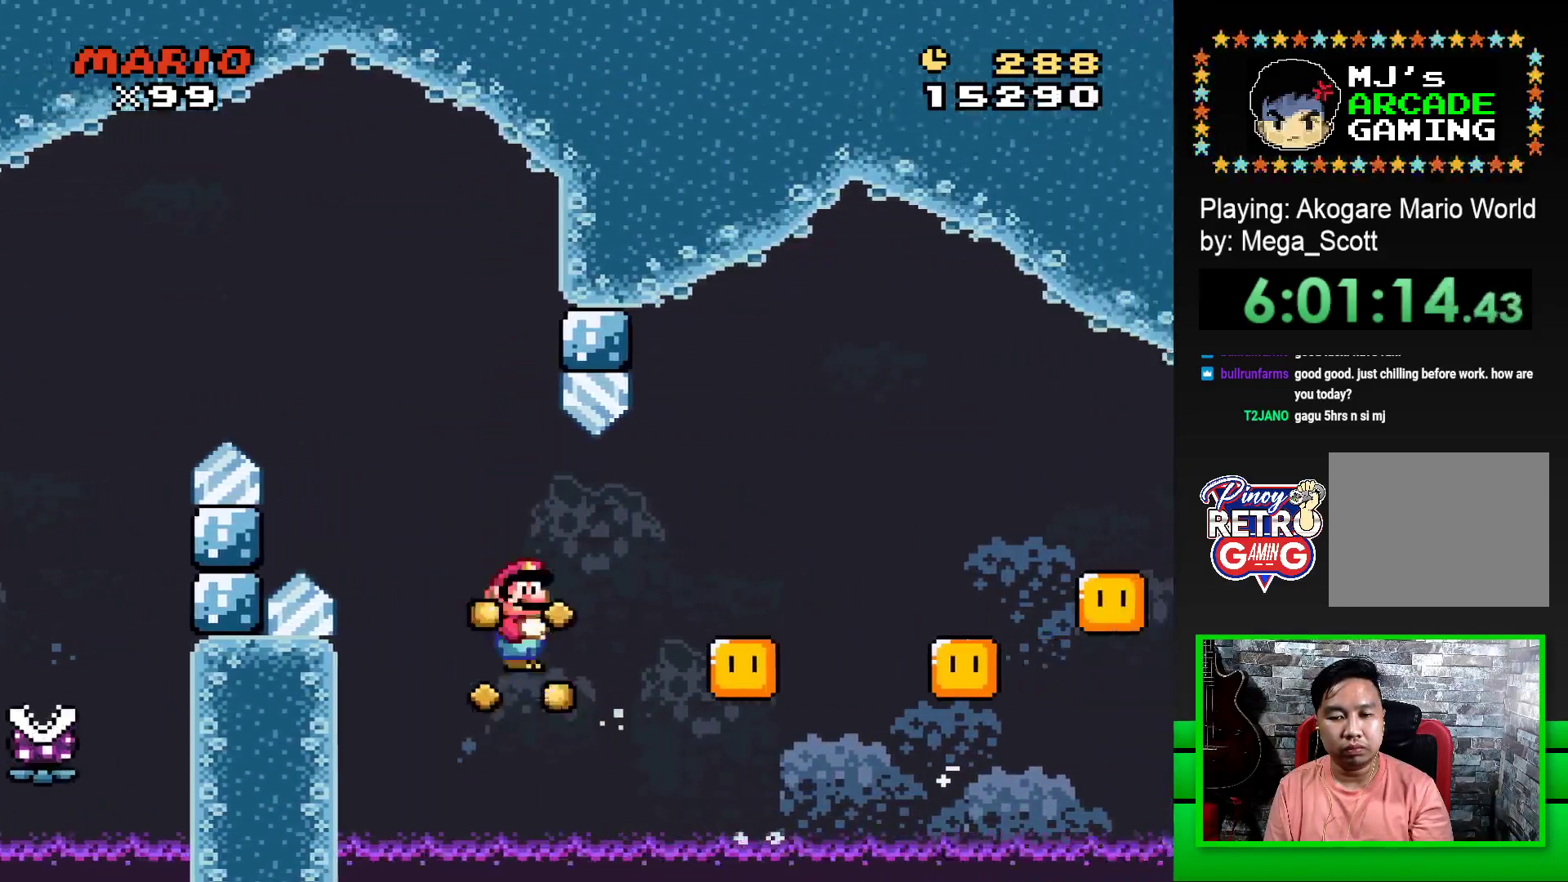
{"buttons": ["SQUARE", "R1", "DPAD_RIGHT"], "events": []}
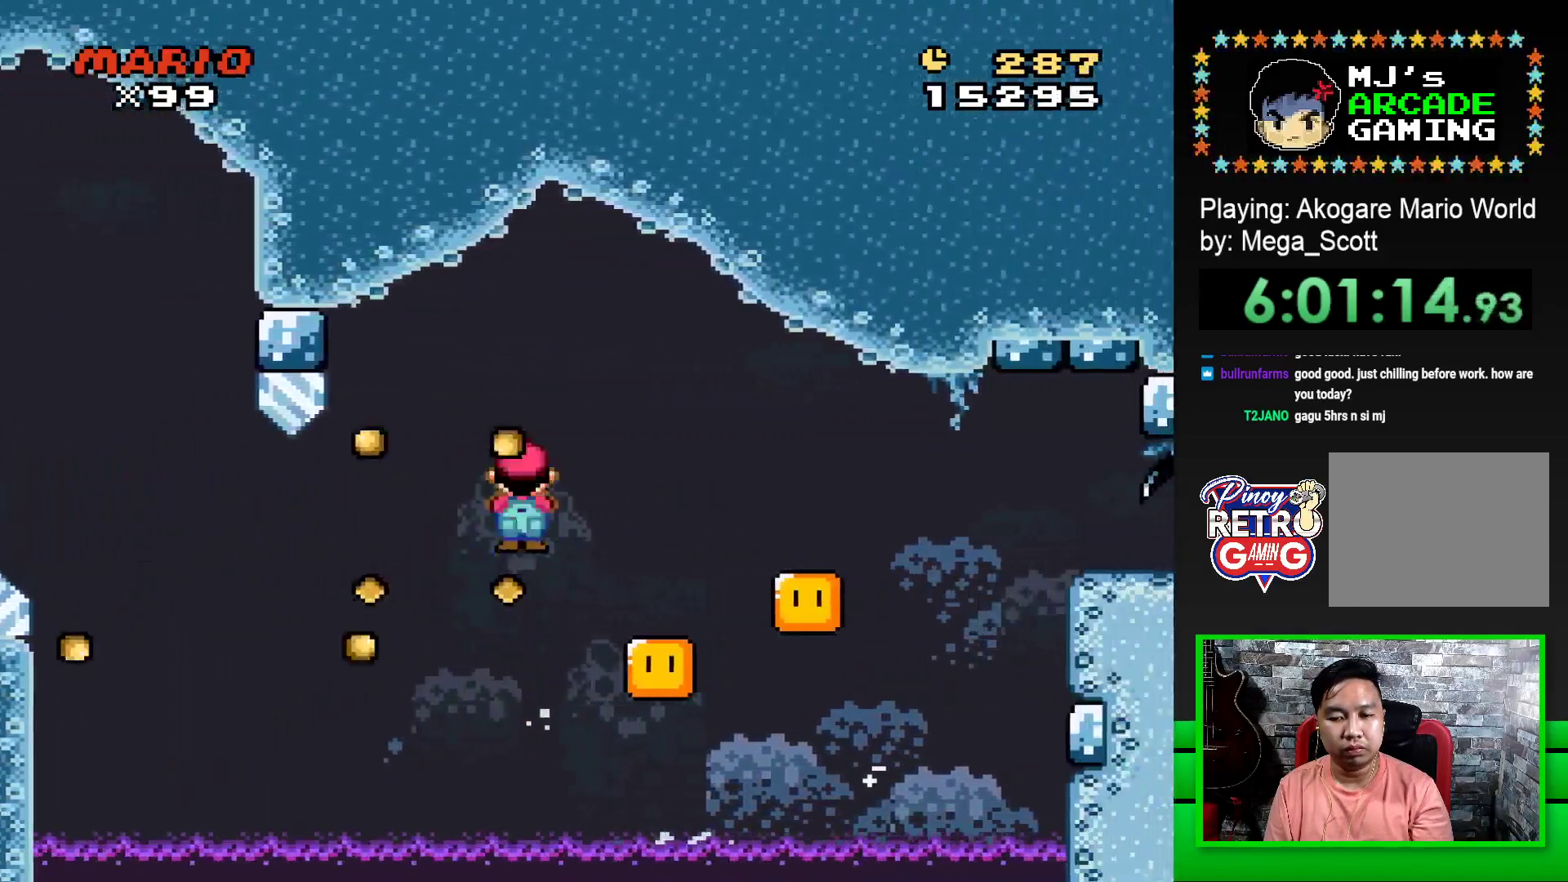
{"buttons": ["SQUARE", "R1", "DPAD_RIGHT"], "events": [[117, "DPAD_RIGHT", "up"], [167, "DPAD_LEFT", "down"], [283, "DPAD_LEFT", "up"], [283, "DPAD_UP", "down"], [300, "DPAD_UP", "up"], [350, "DPAD_RIGHT", "down"]]}
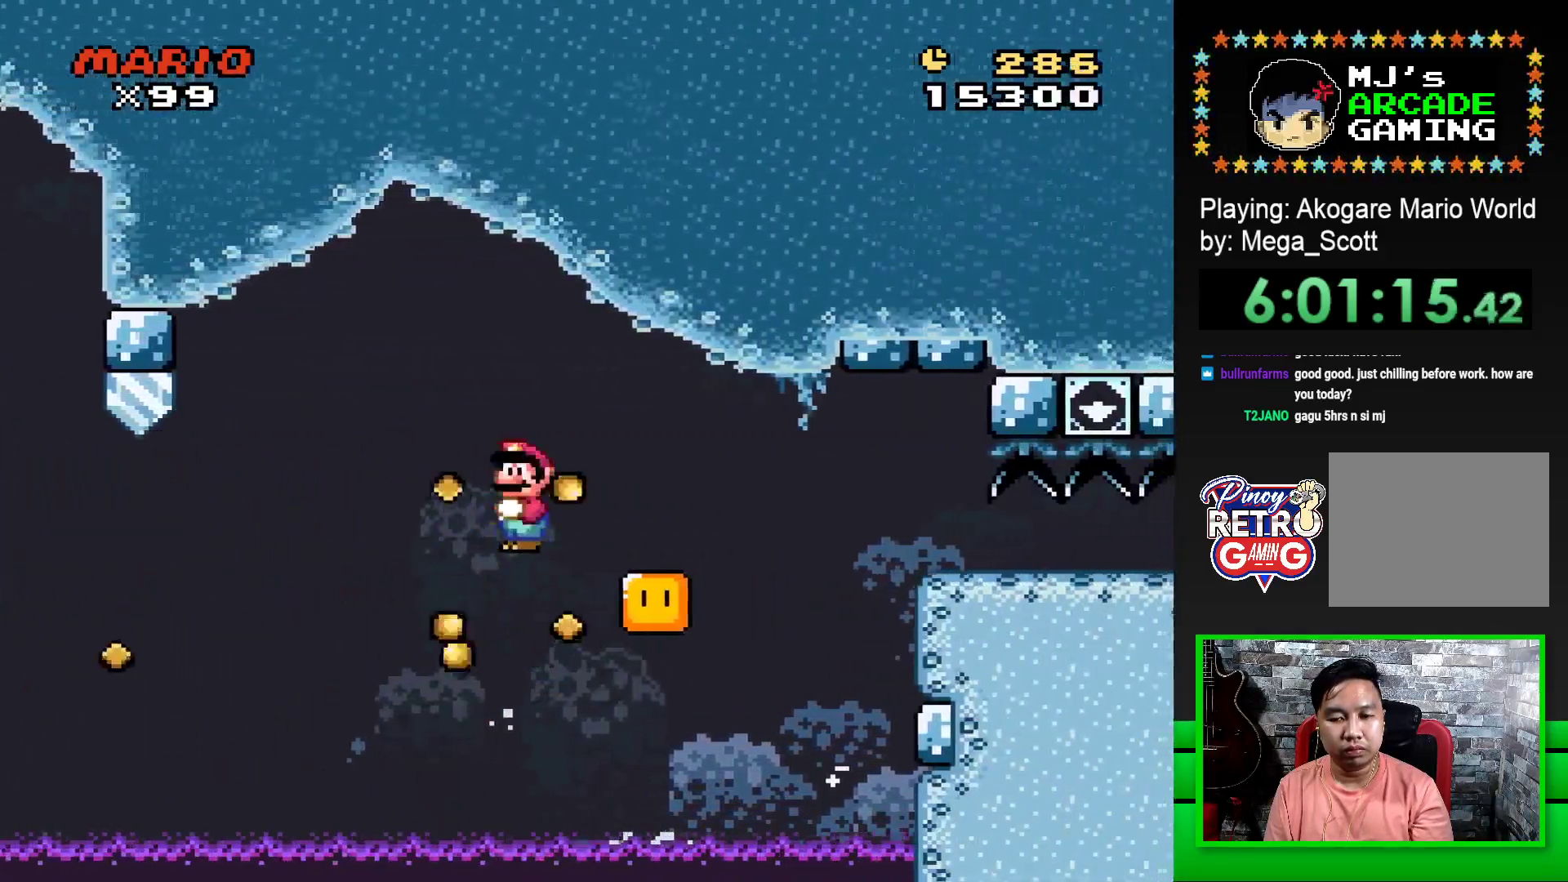
{"buttons": ["SQUARE", "R1", "DPAD_RIGHT"], "events": []}
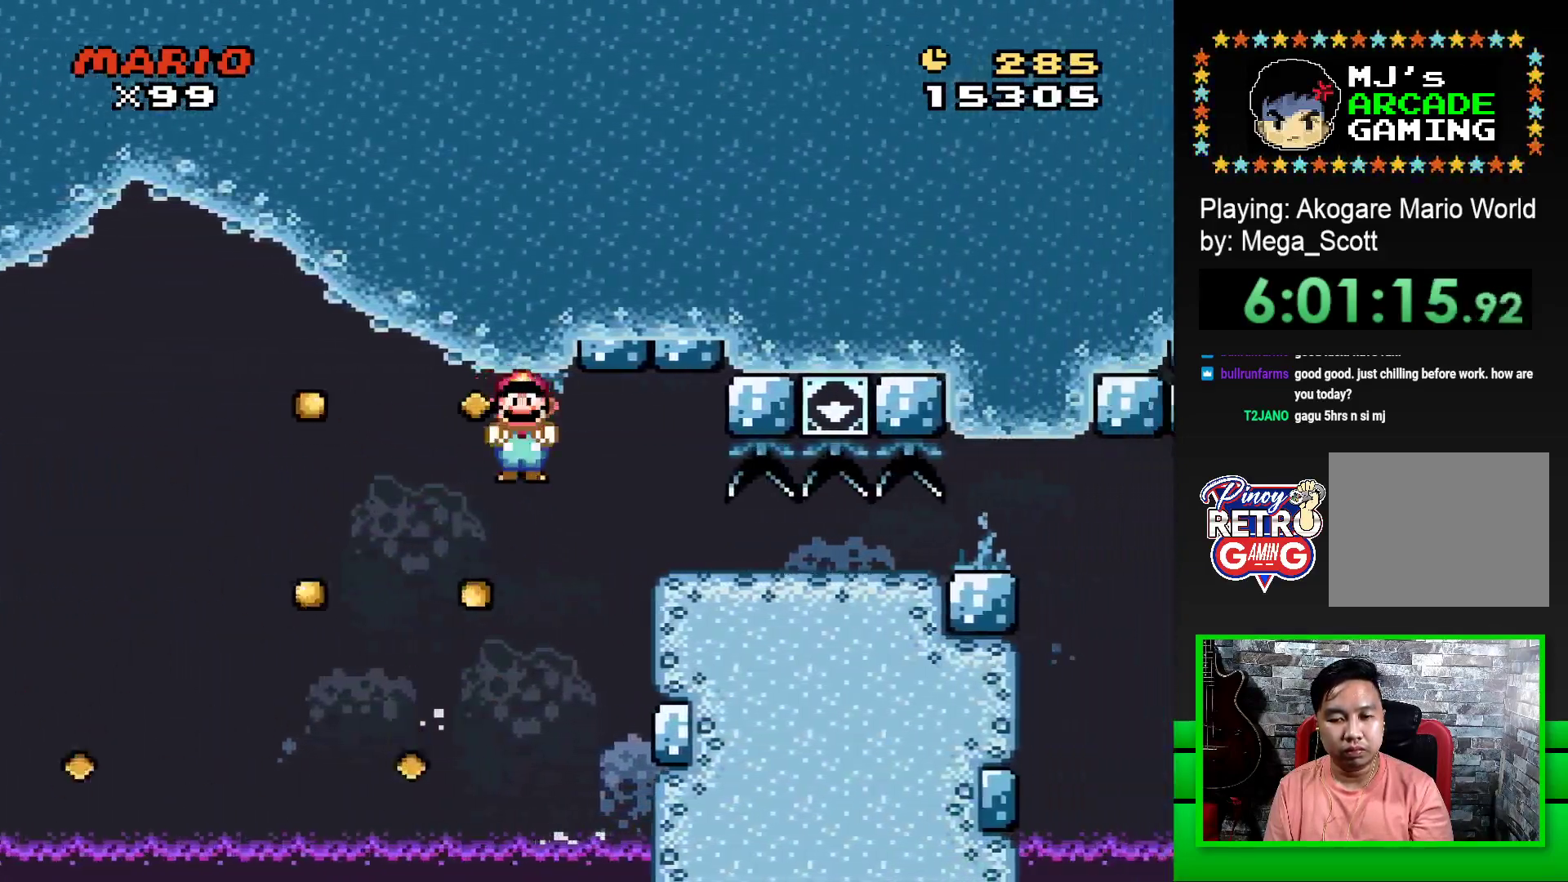
{"buttons": ["SQUARE", "DPAD_DOWN"], "events": [[133, "DPAD_RIGHT", "up"], [150, "DPAD_DOWN", "down"], [250, "R1", "up"]]}
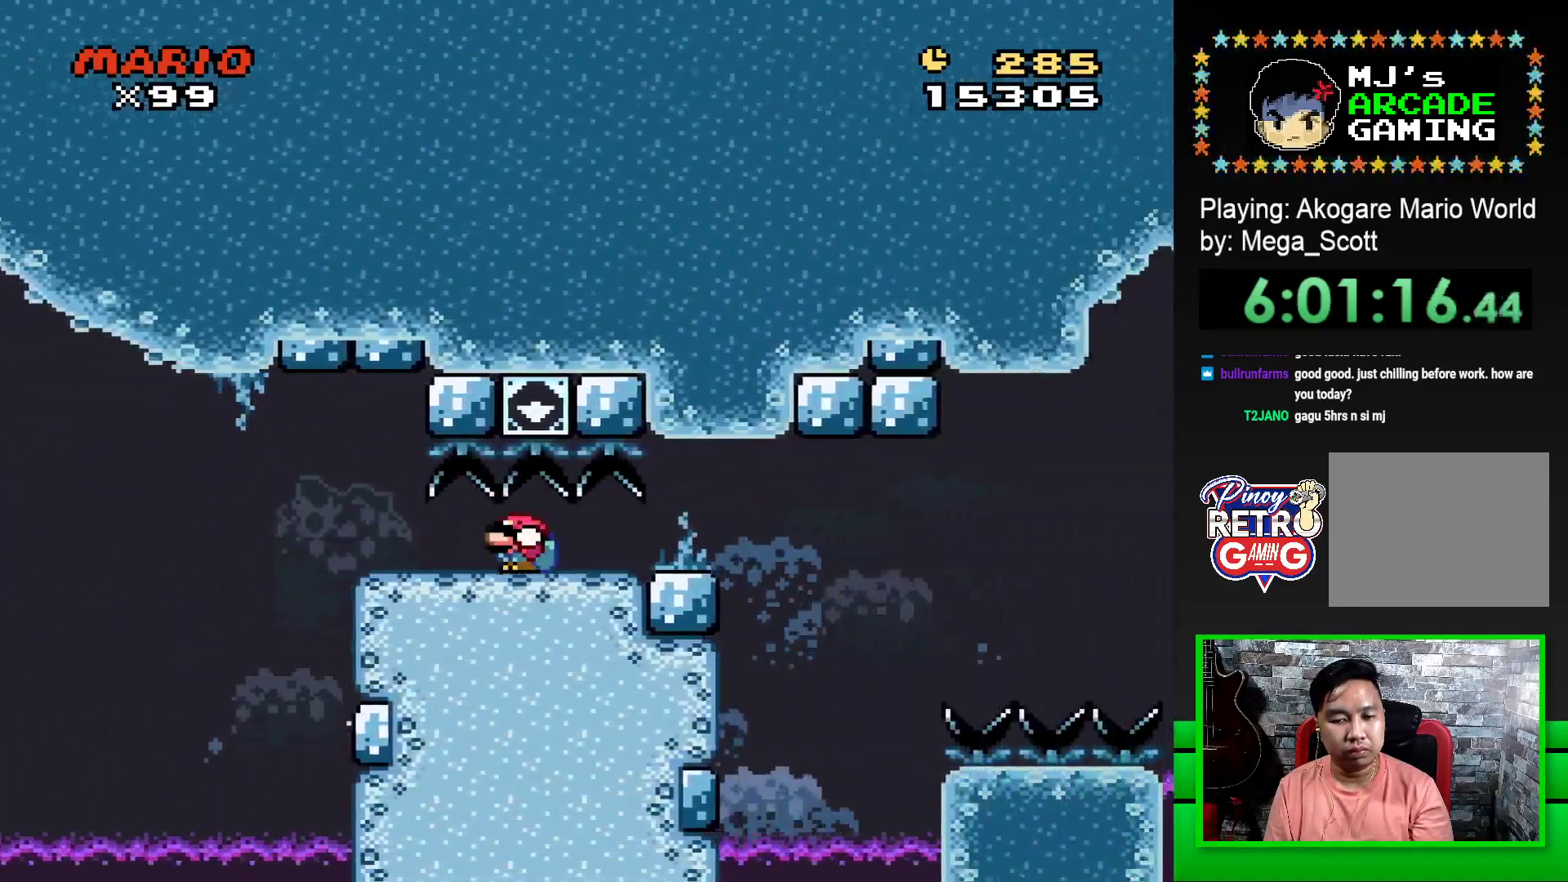
{"buttons": ["SQUARE", "DPAD_LEFT"], "events": [[300, "DPAD_DOWN", "up"], [317, "DPAD_LEFT", "down"]]}
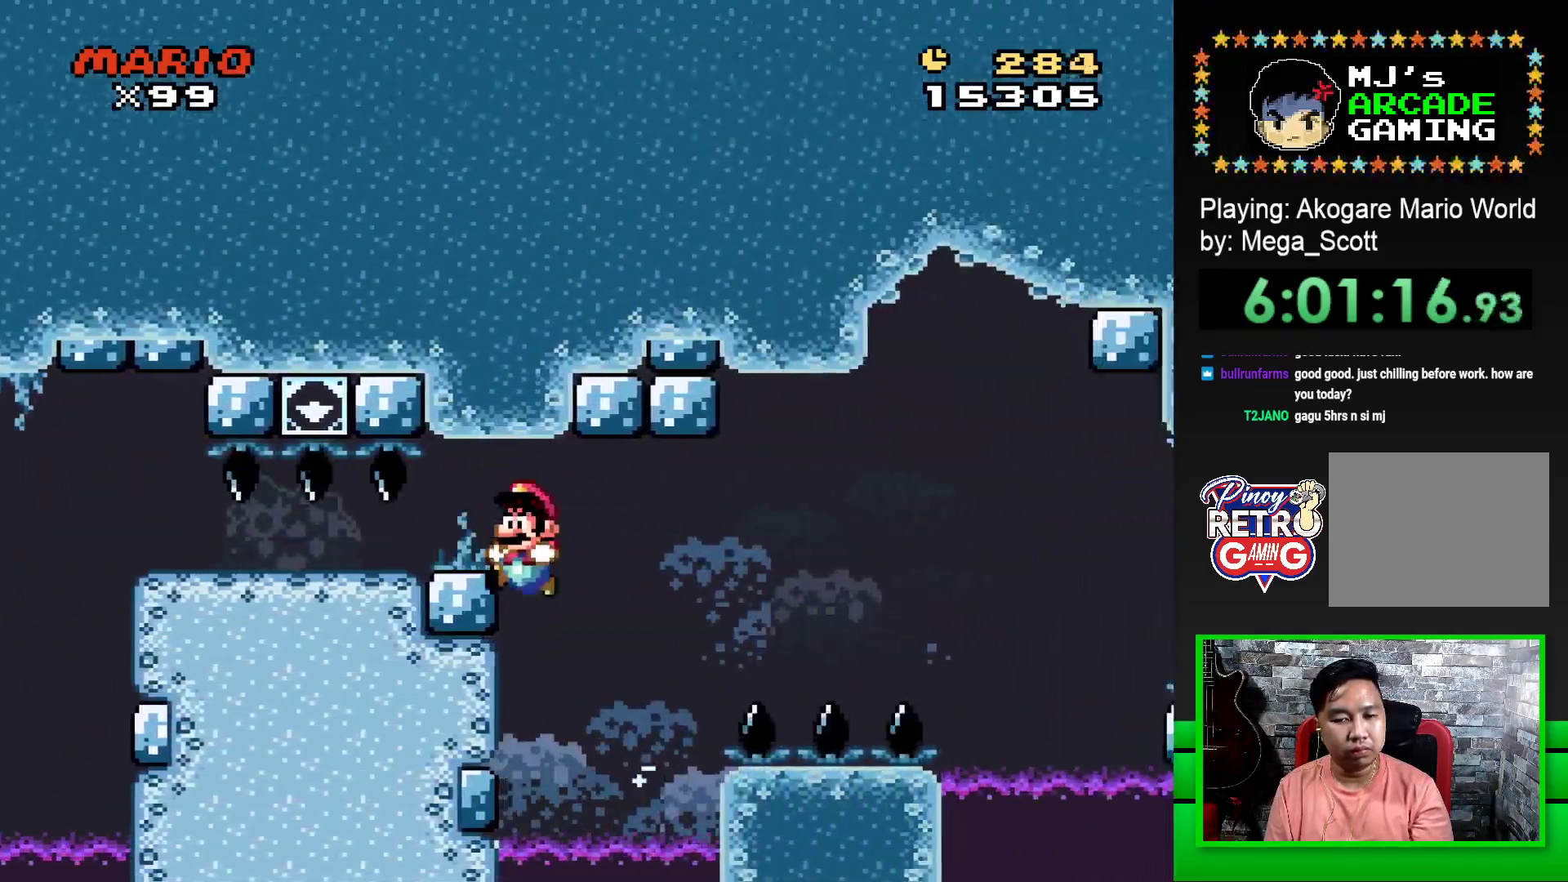
{"buttons": [], "events": [[200, "DPAD_LEFT", "up"], [417, "SQUARE", "up"]]}
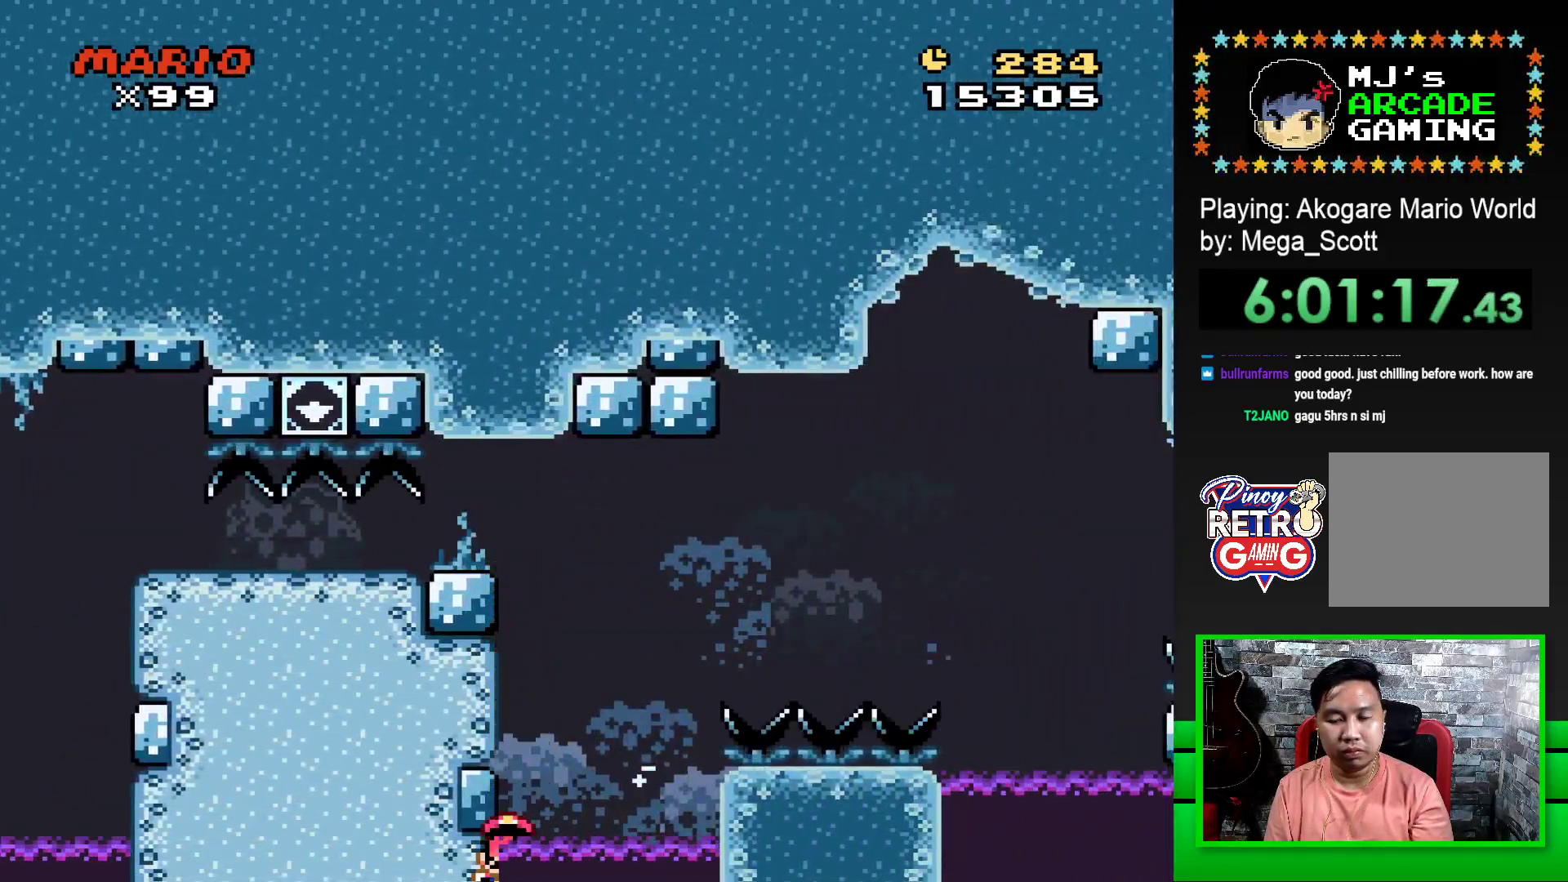
{"buttons": [], "events": [[117, "CROSS", "down"], [183, "CROSS", "up"], [250, "CROSS", "down"], [333, "CROSS", "up"], [417, "CROSS", "down"], [500, "CROSS", "up"]]}
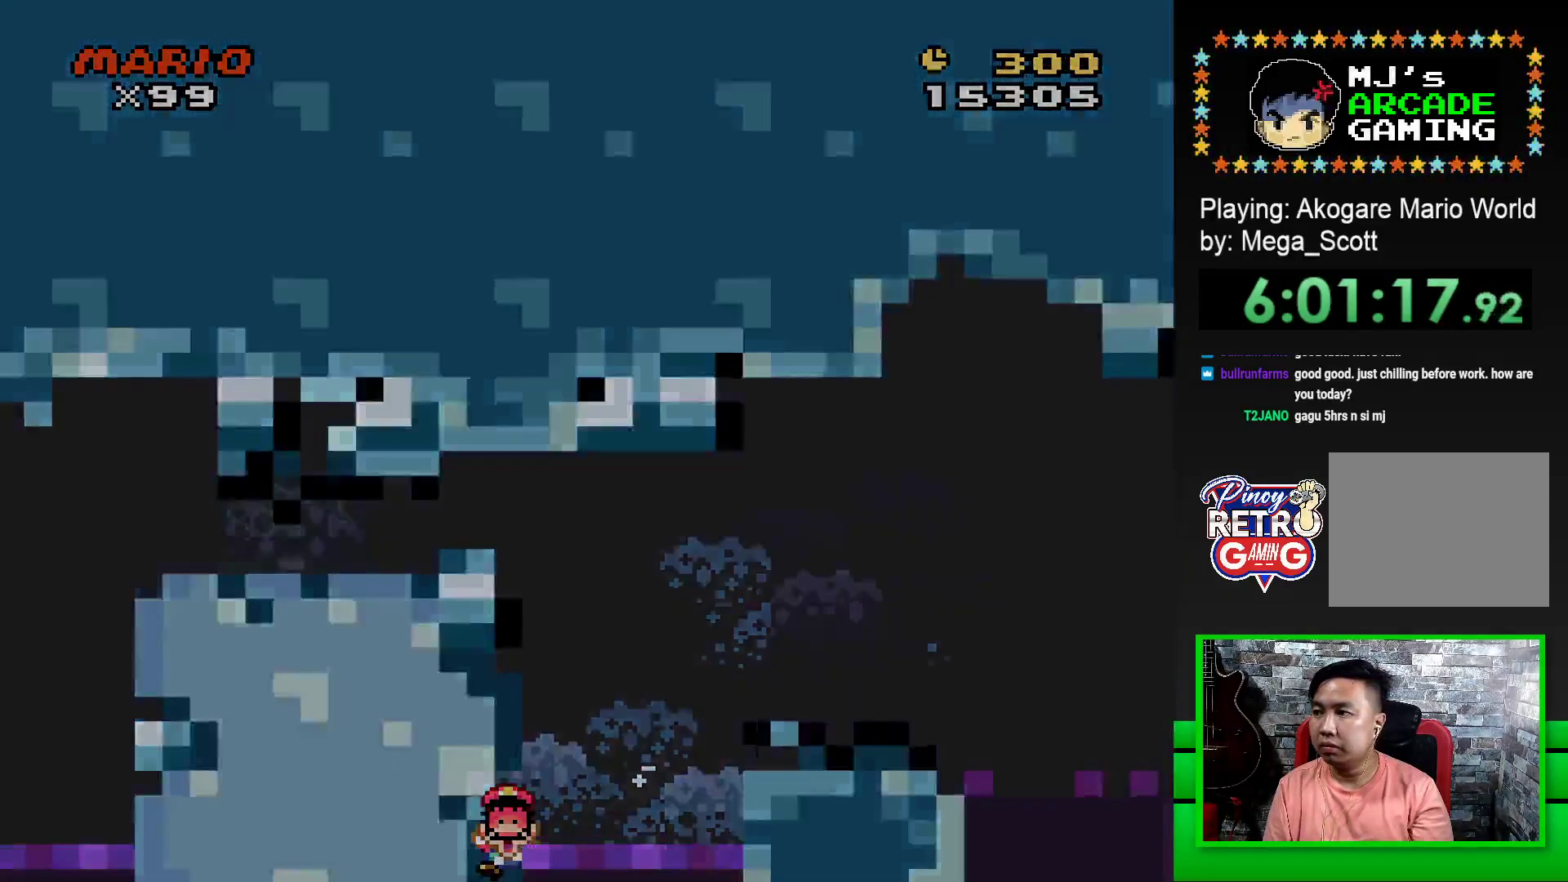
{"buttons": [], "events": [[67, "CROSS", "down"], [150, "CROSS", "up"], [233, "CROSS", "down"], [300, "CROSS", "up"], [383, "CROSS", "down"], [450, "CROSS", "up"]]}
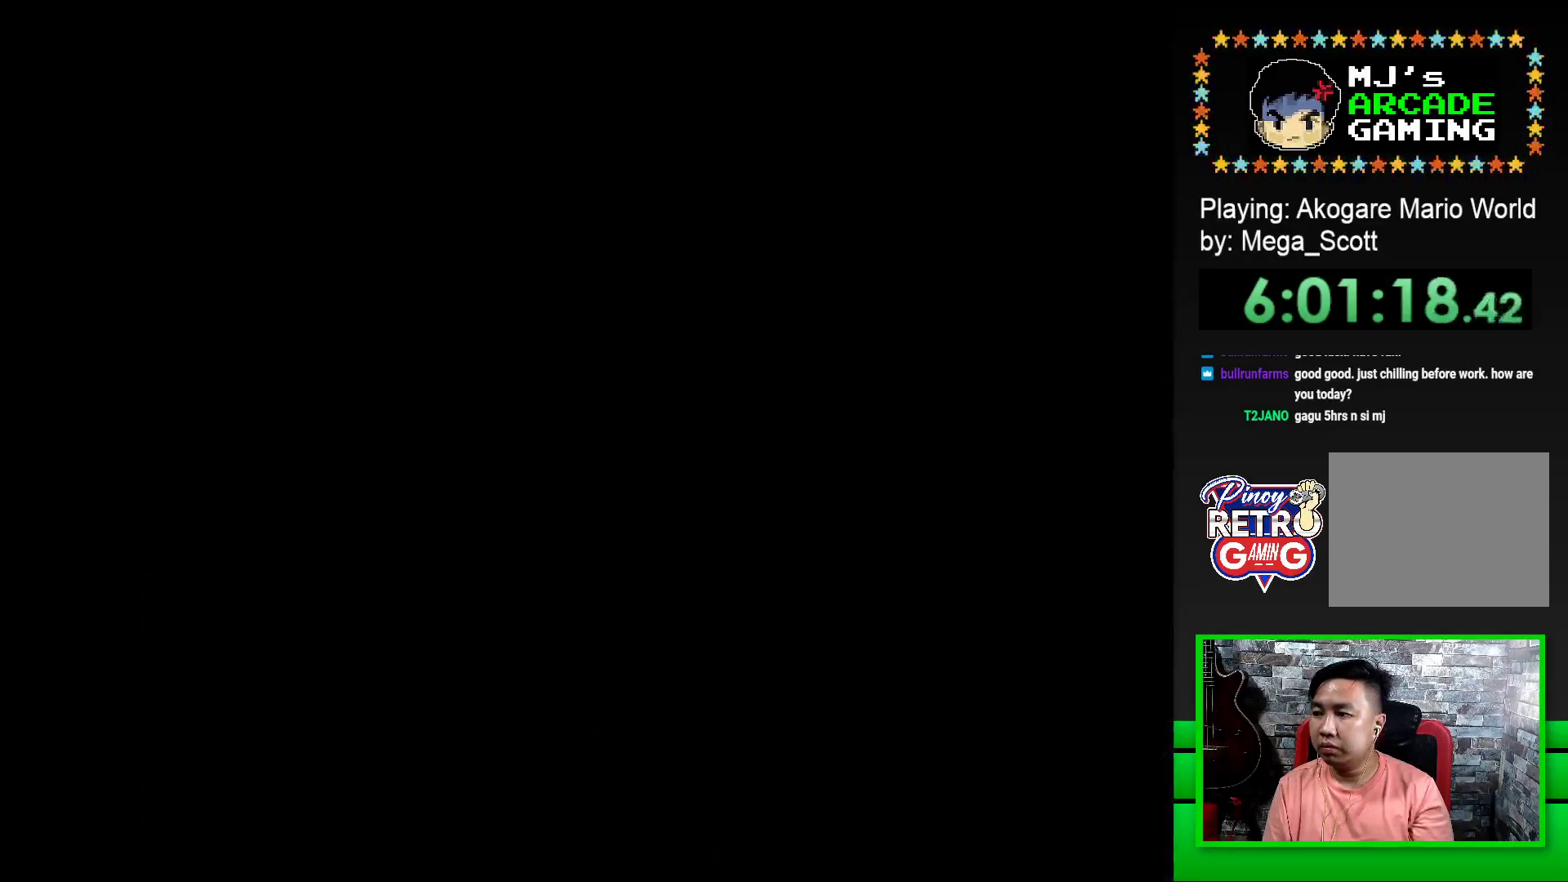
{"buttons": [], "events": [[33, "CROSS", "down"], [100, "CROSS", "up"], [183, "CROSS", "down"], [250, "CROSS", "up"], [350, "CROSS", "down"], [400, "CROSS", "up"]]}
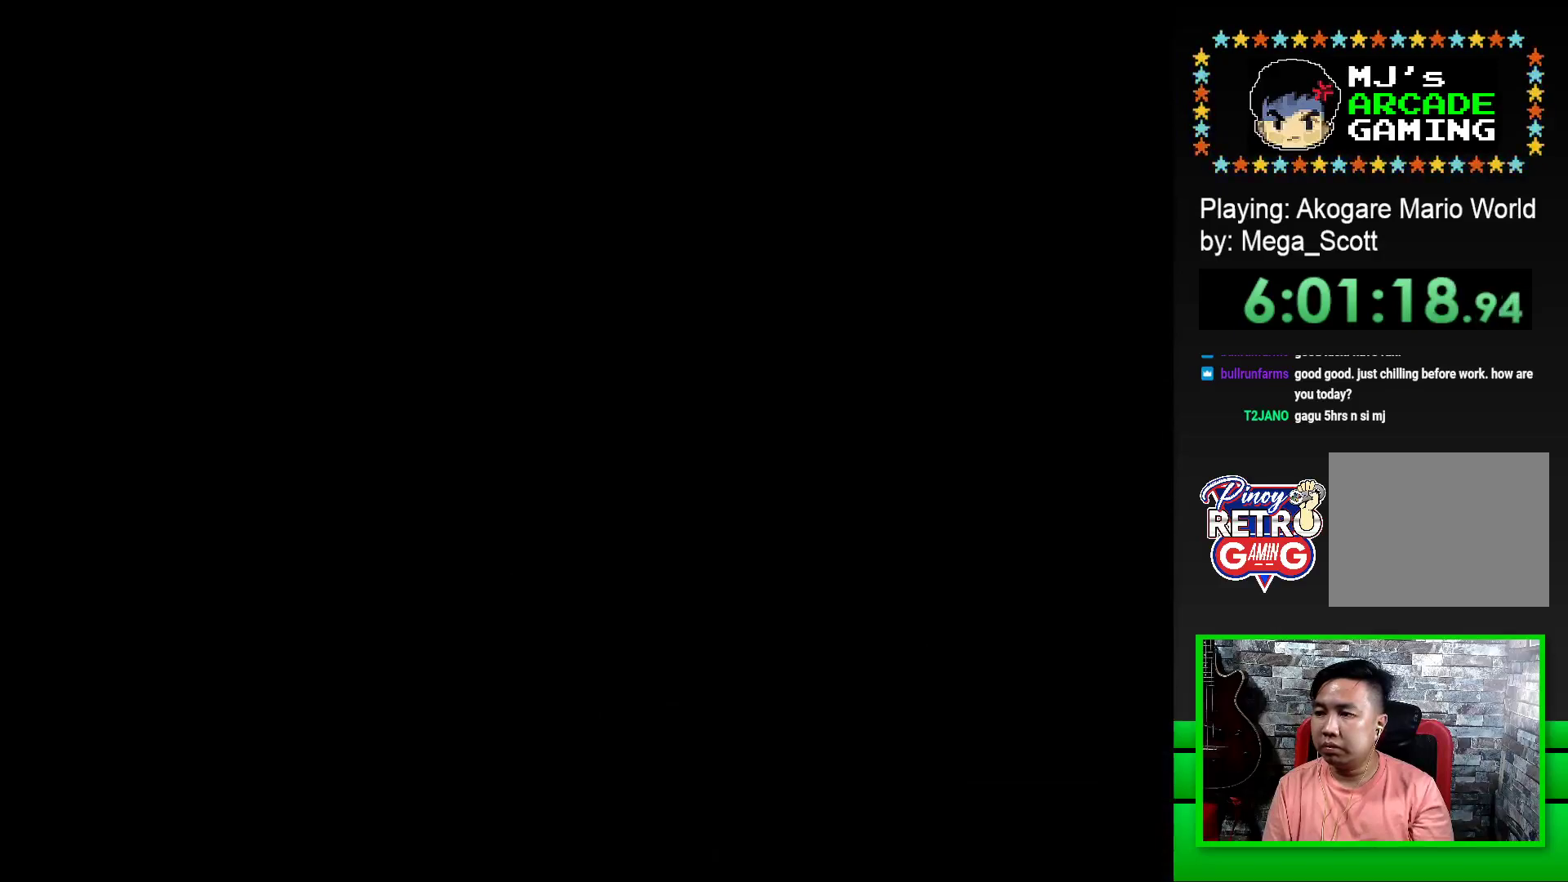
{"buttons": ["SQUARE"], "events": [[117, "SQUARE", "down"]]}
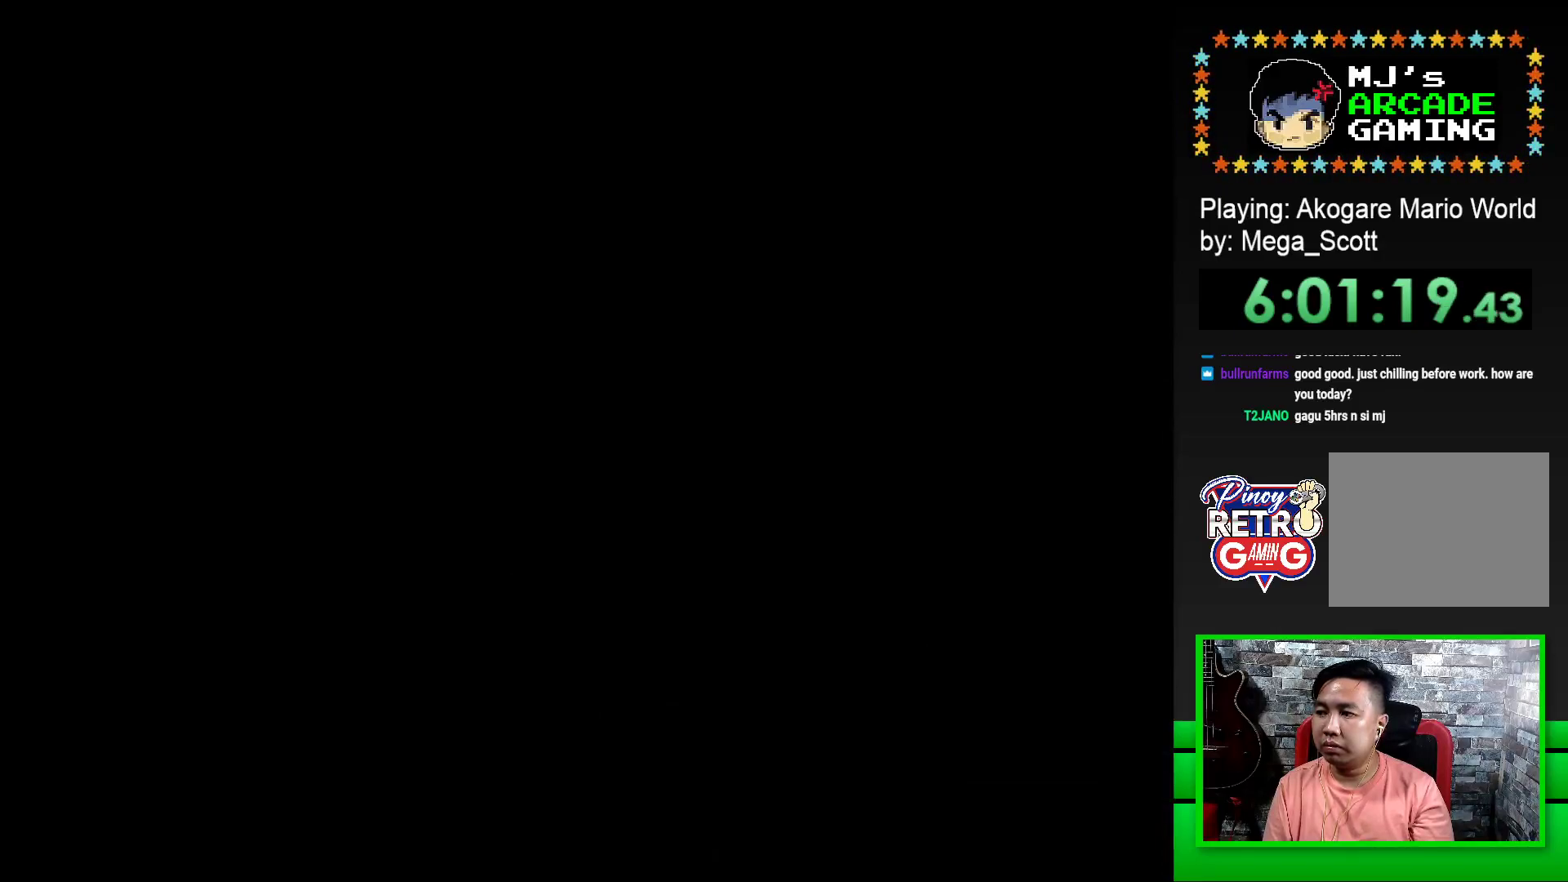
{"buttons": ["SQUARE", "DPAD_RIGHT"], "events": [[500, "DPAD_RIGHT", "down"]]}
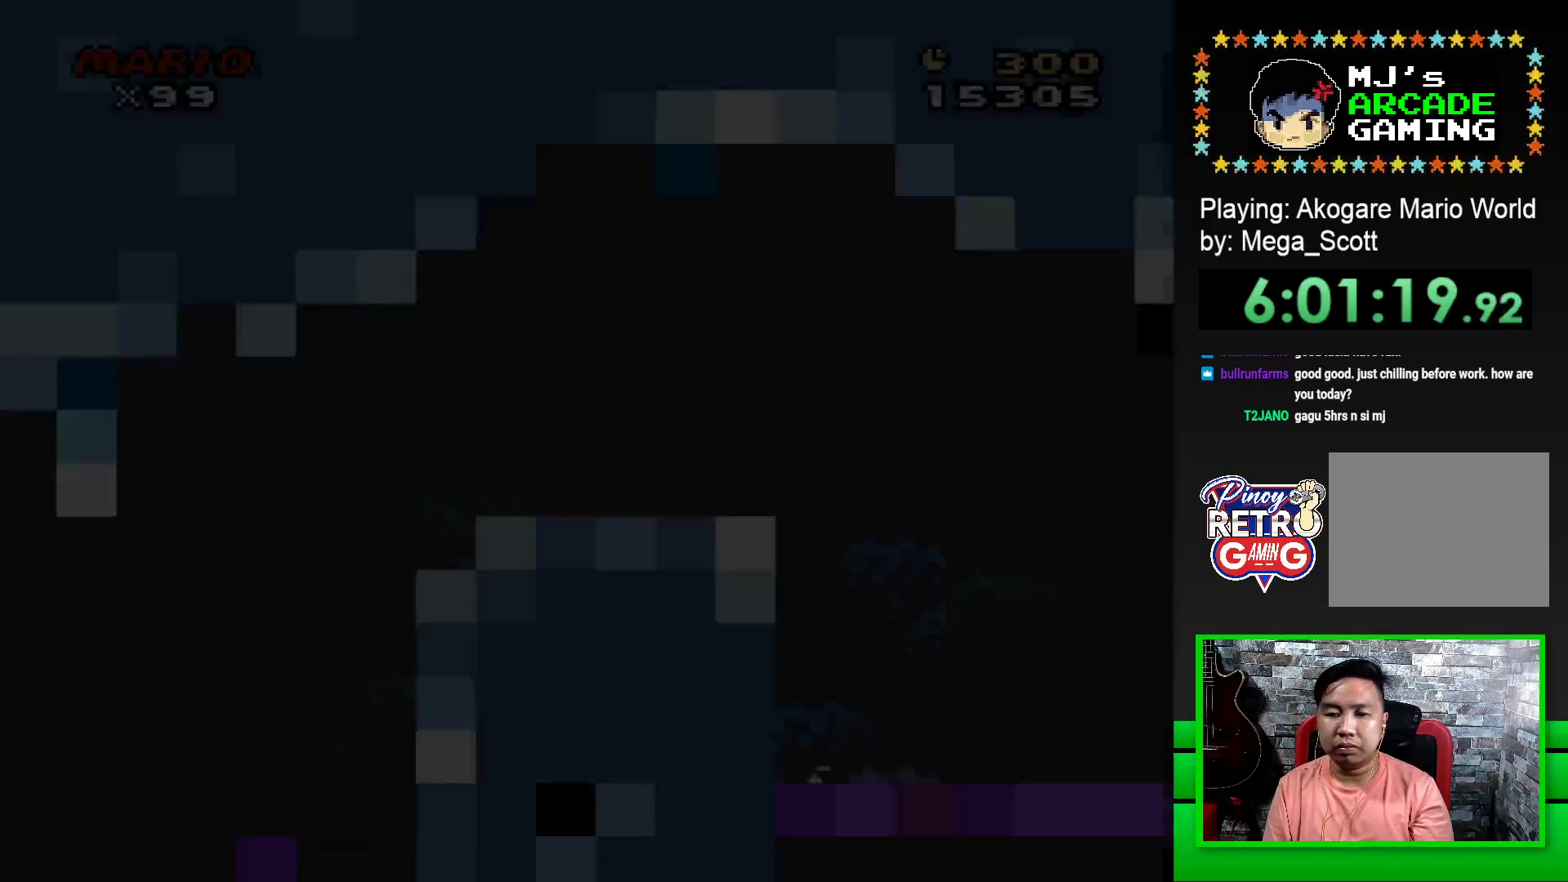
{"buttons": ["SQUARE", "DPAD_RIGHT"], "events": []}
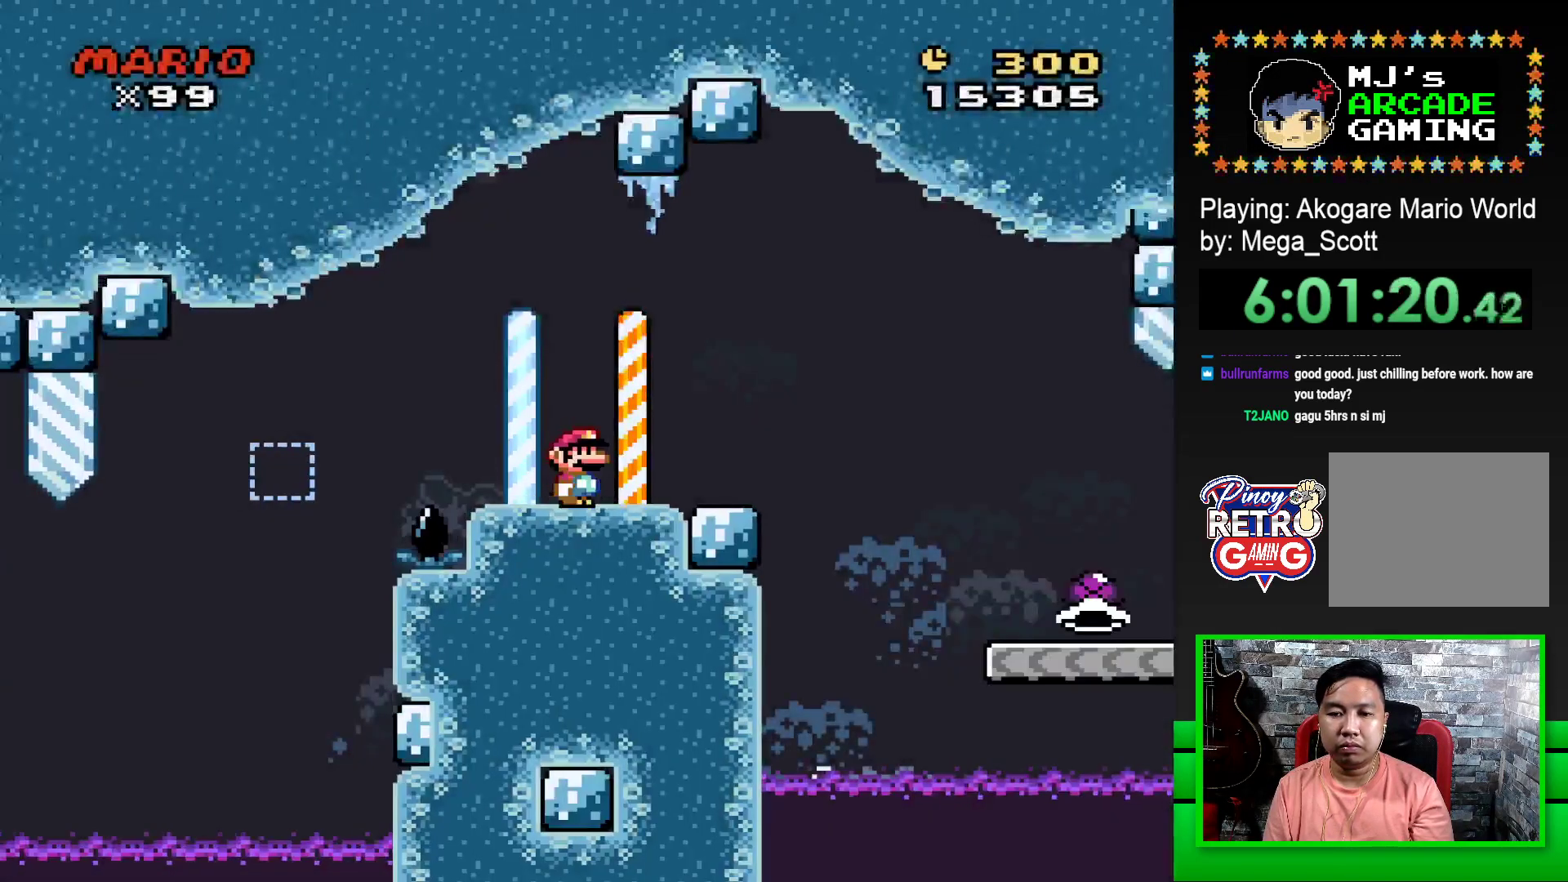
{"buttons": ["SQUARE", "DPAD_RIGHT"], "events": [[267, "CROSS", "down"], [350, "CROSS", "up"]]}
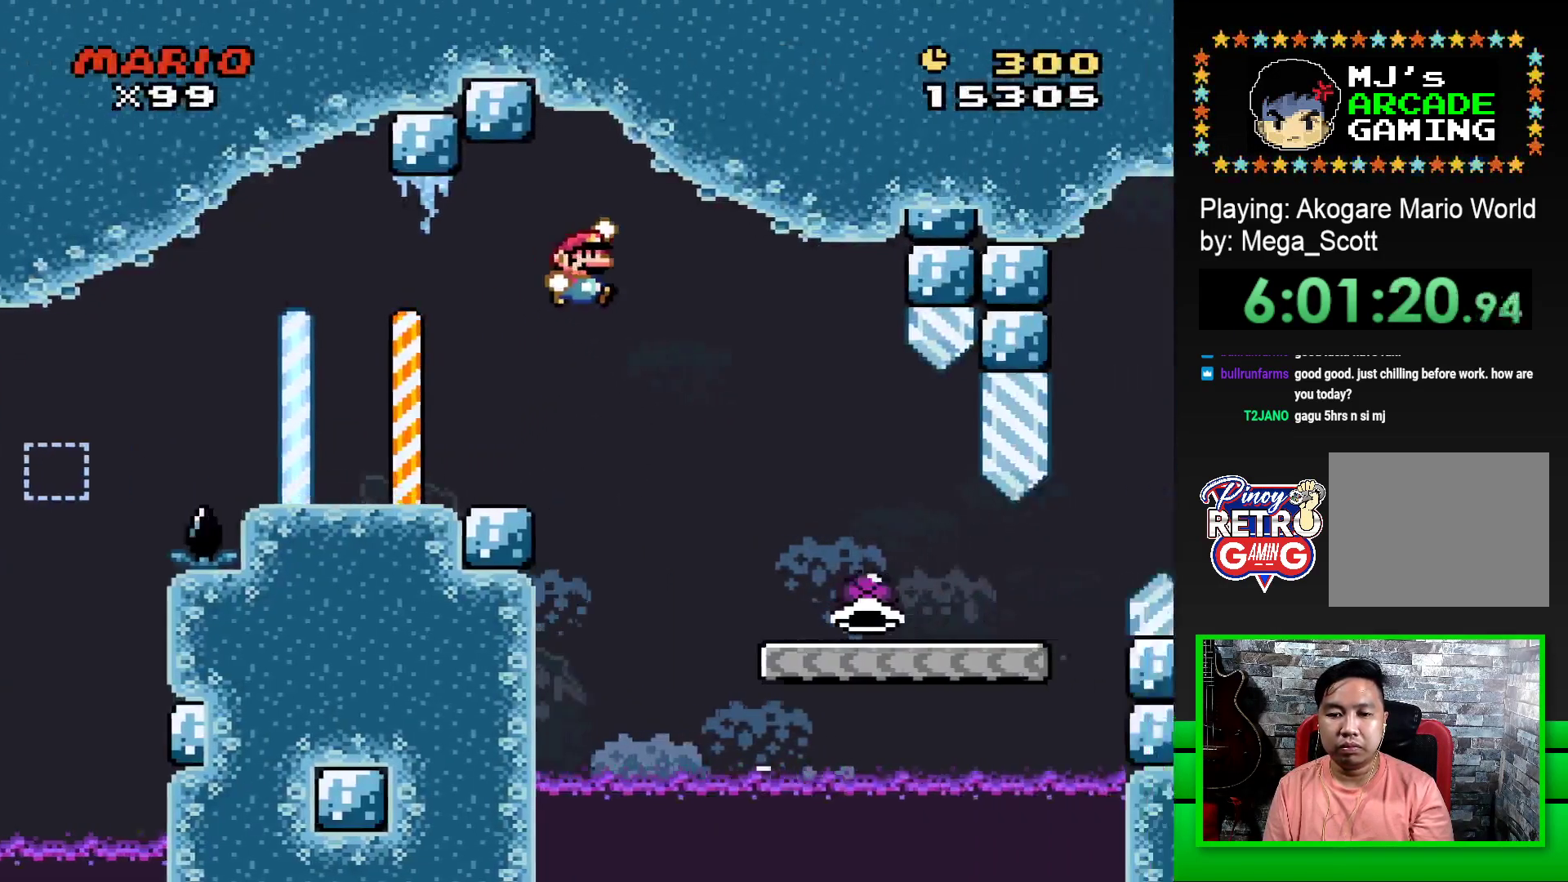
{"buttons": ["SQUARE", "DPAD_RIGHT"], "events": [[83, "DPAD_RIGHT", "up"], [183, "DPAD_LEFT", "down"], [250, "DPAD_LEFT", "up"], [300, "DPAD_RIGHT", "down"]]}
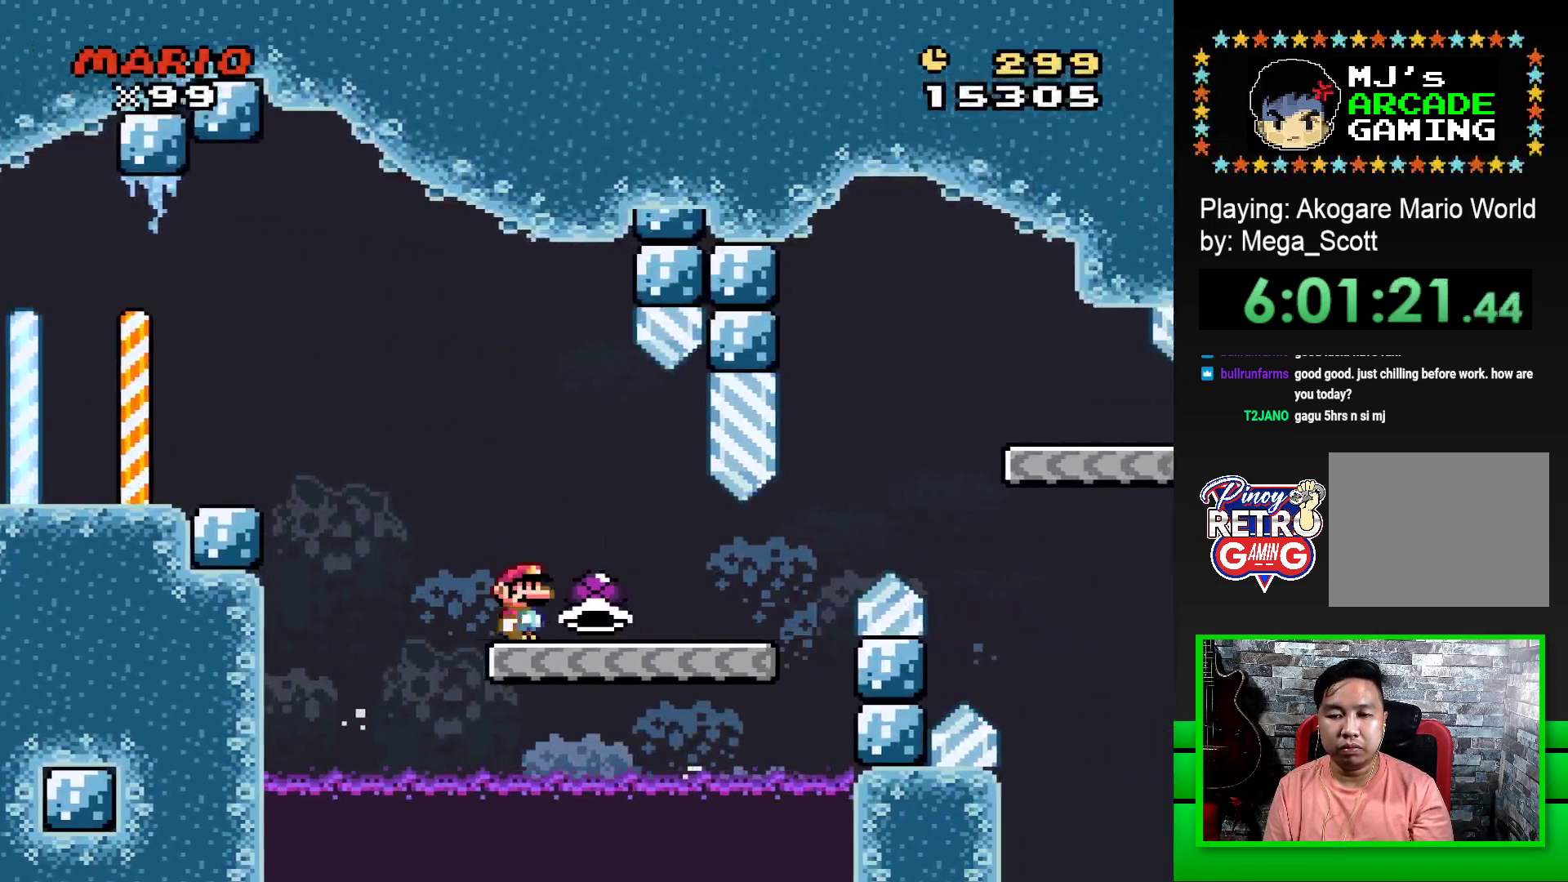
{"buttons": ["CROSS", "SQUARE", "DPAD_RIGHT"], "events": [[367, "CROSS", "down"]]}
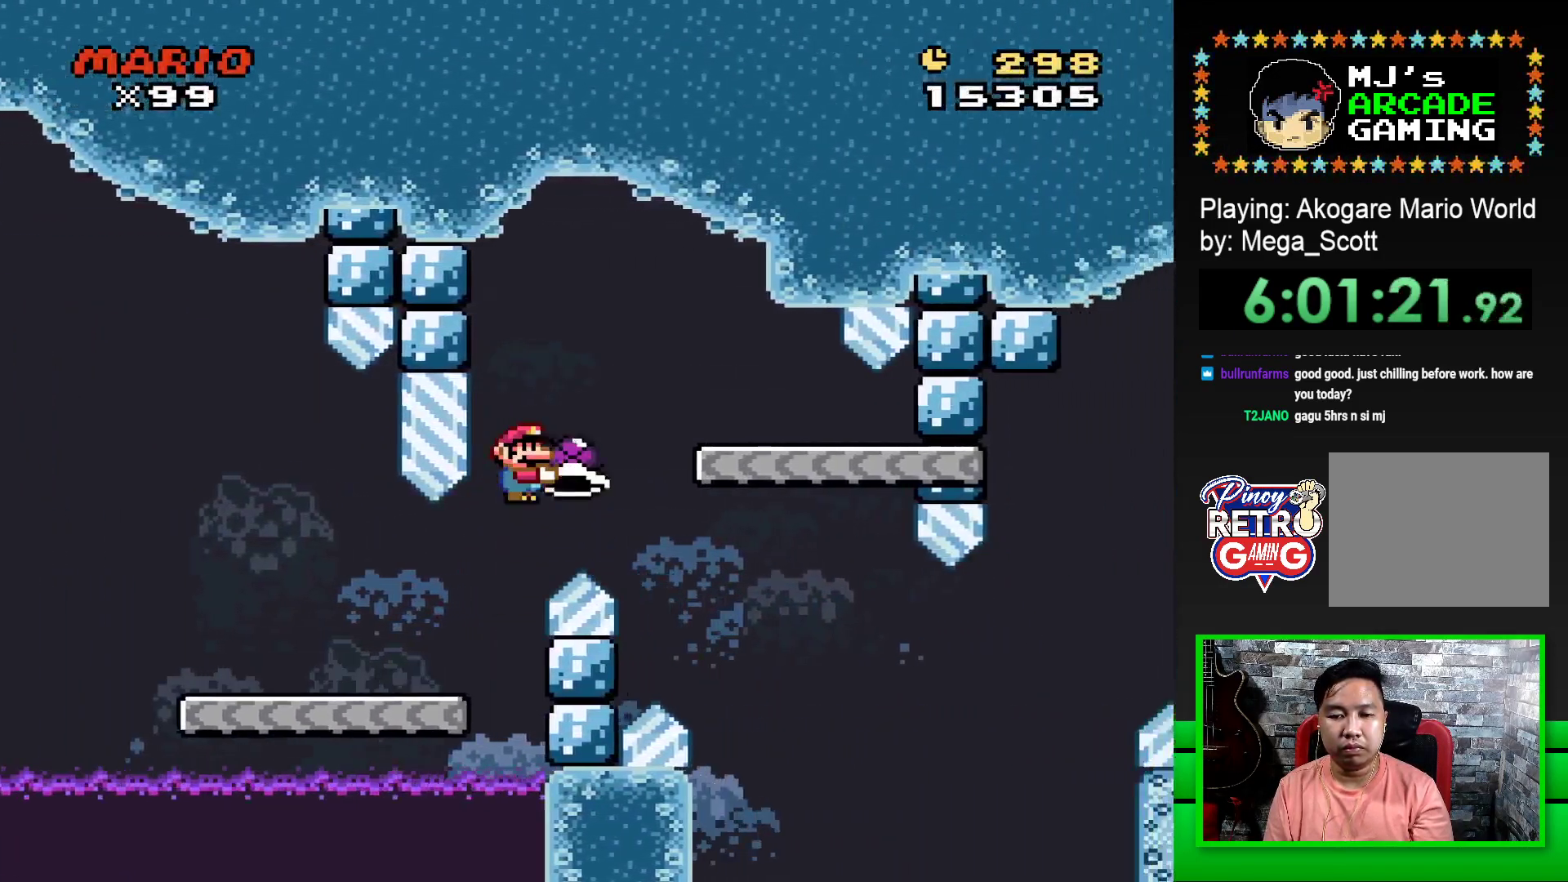
{"buttons": ["SQUARE"], "events": [[67, "CROSS", "up"], [150, "DPAD_RIGHT", "up"], [267, "DPAD_LEFT", "down"], [417, "DPAD_LEFT", "up"]]}
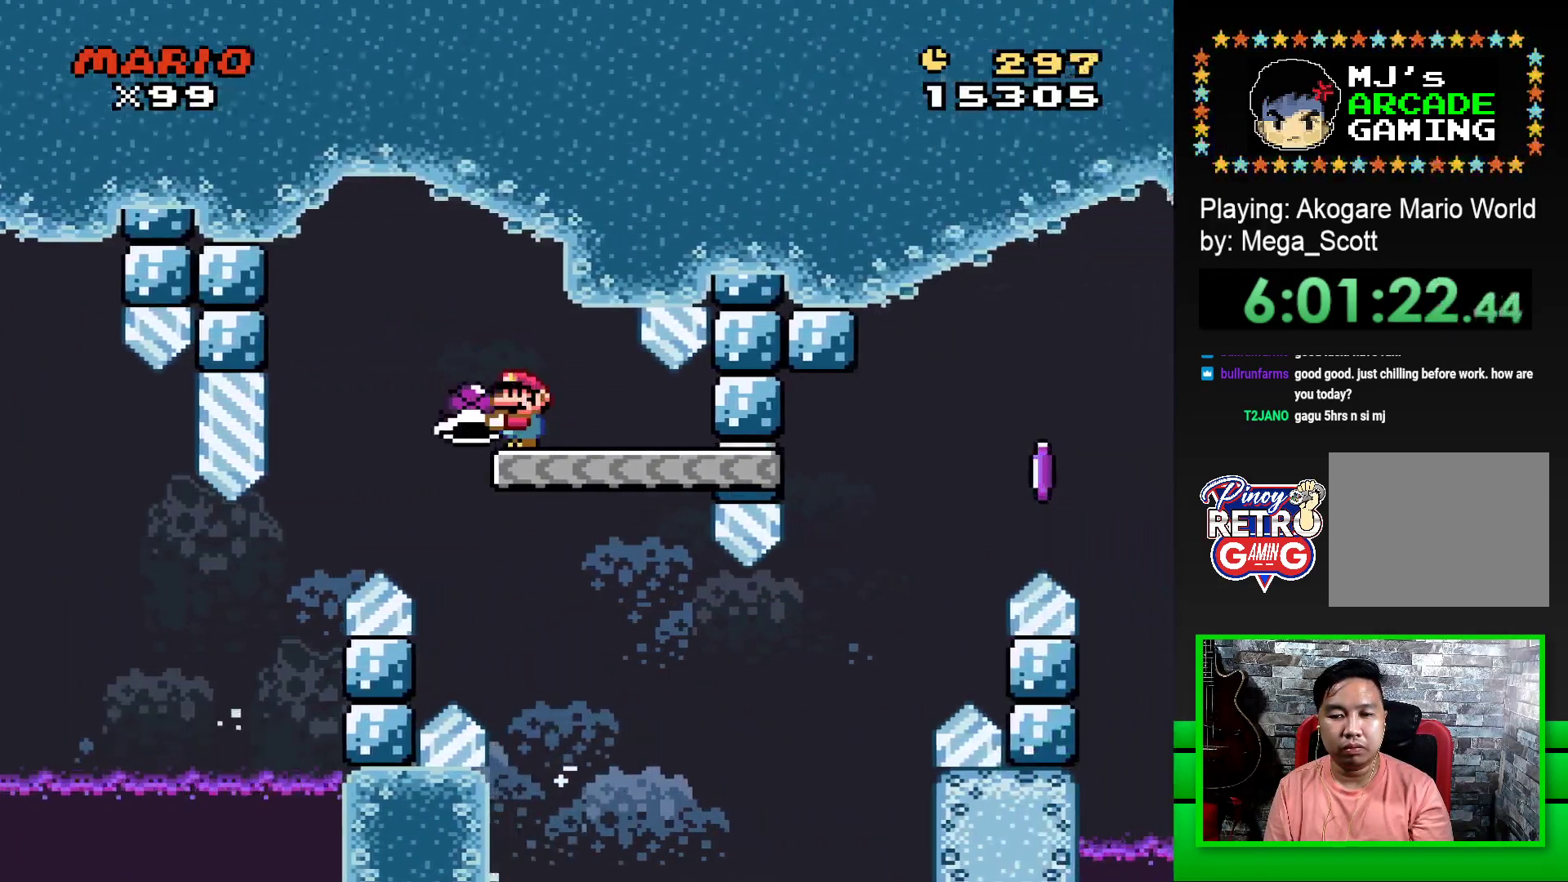
{"buttons": ["SQUARE", "DPAD_RIGHT"], "events": [[317, "DPAD_RIGHT", "down"]]}